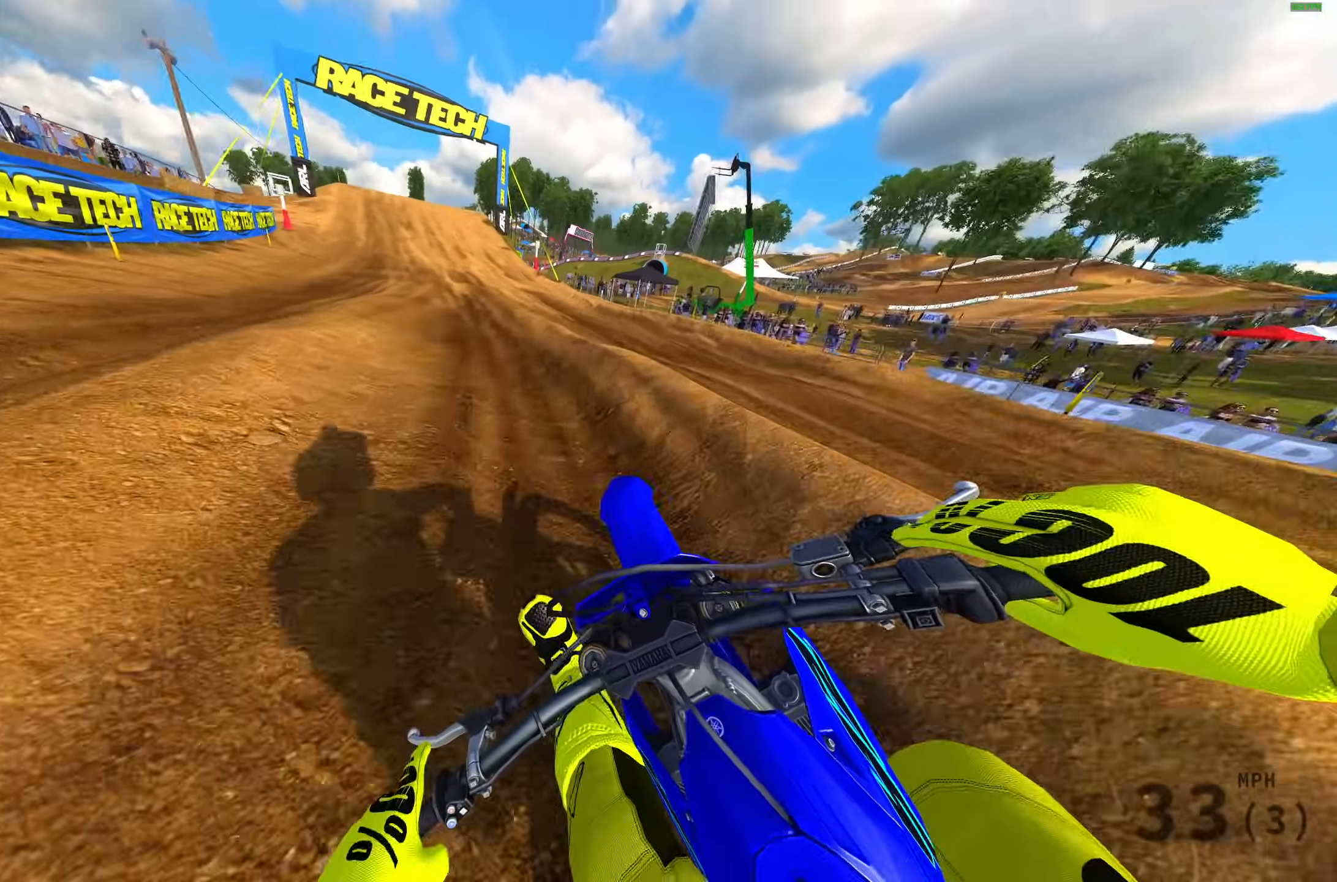
Gameplay with a controller (PlayStation layout); each line is a JSON object with the inputs held at the frame after it. "events" lists button and stick changes between this image and that frame as [ms after this image, input, new state], when the widget could be followed in between.
{"buttons": ["R2"], "left_stick": "left", "right_stick": "right", "events": [[117, "left_stick", "center"], [200, "left_stick", "left"], [217, "L1", "down"], [283, "L1", "up"], [317, "right_stick", "right"]]}
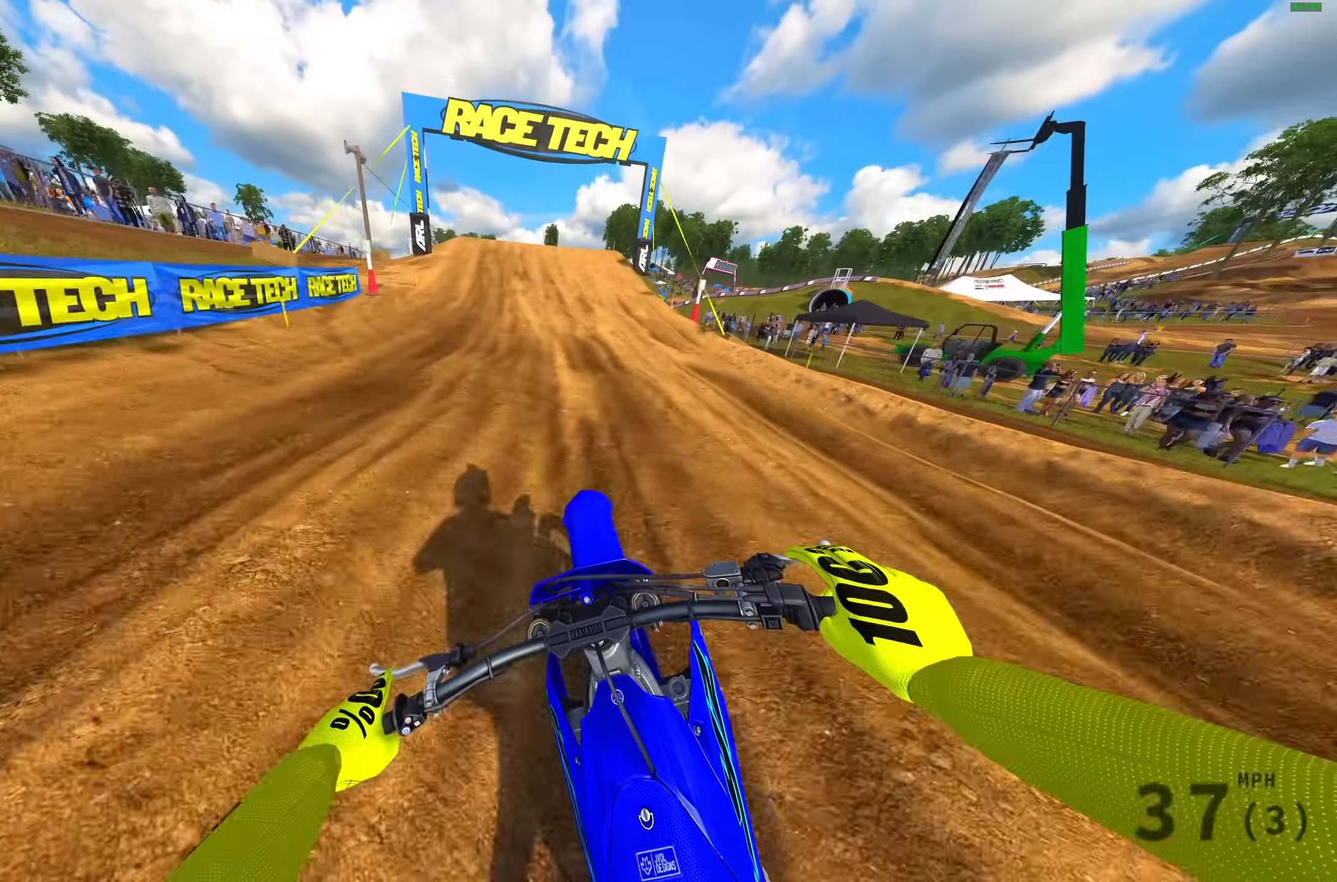
{"buttons": ["R2"], "left_stick": "center", "right_stick": "center", "events": [[67, "left_stick", "center"], [233, "right_stick", "down"], [350, "right_stick", "center"]]}
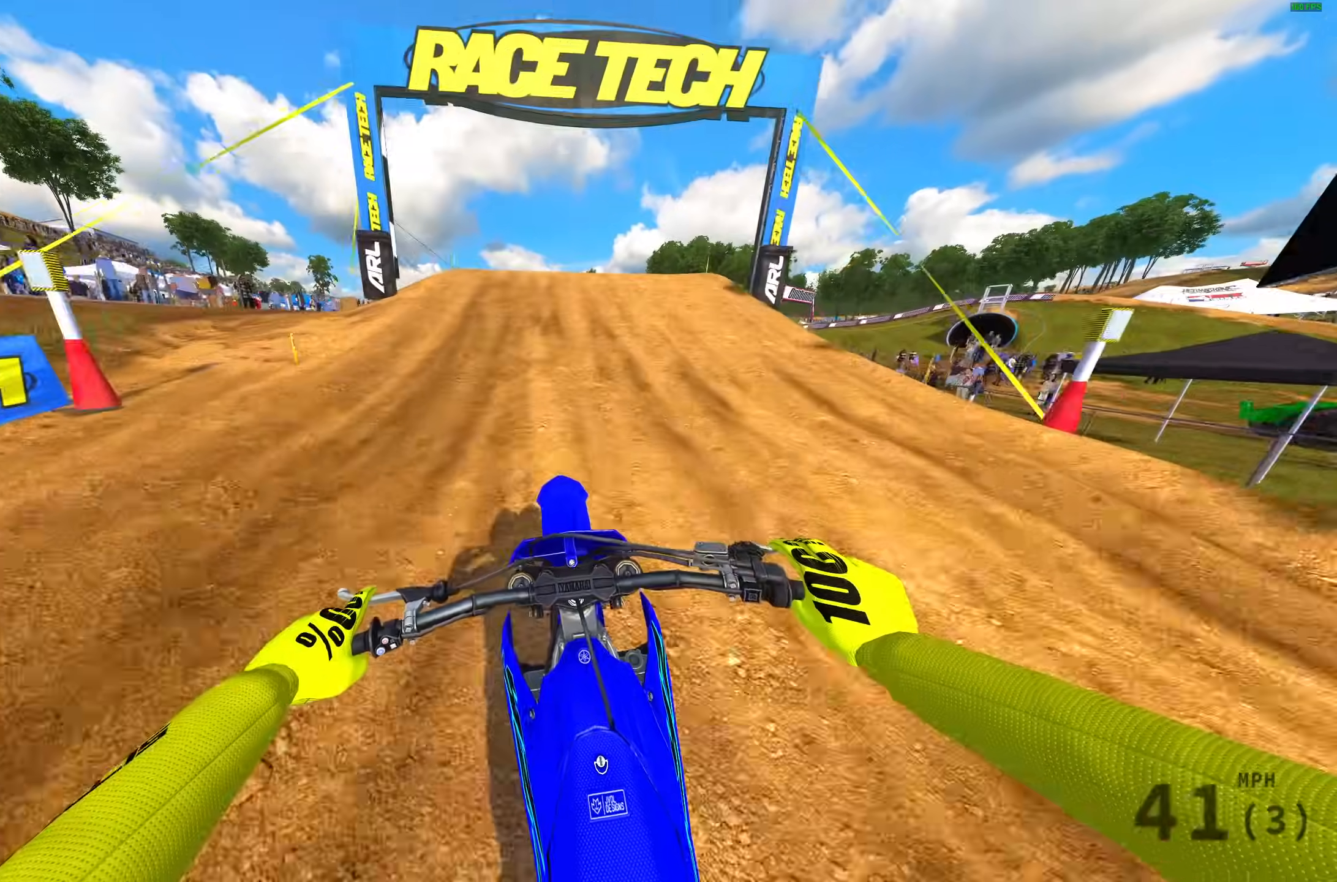
{"buttons": ["R2"], "left_stick": "center", "right_stick": "center", "events": [[83, "right_stick", "up"], [417, "right_stick", "center"]]}
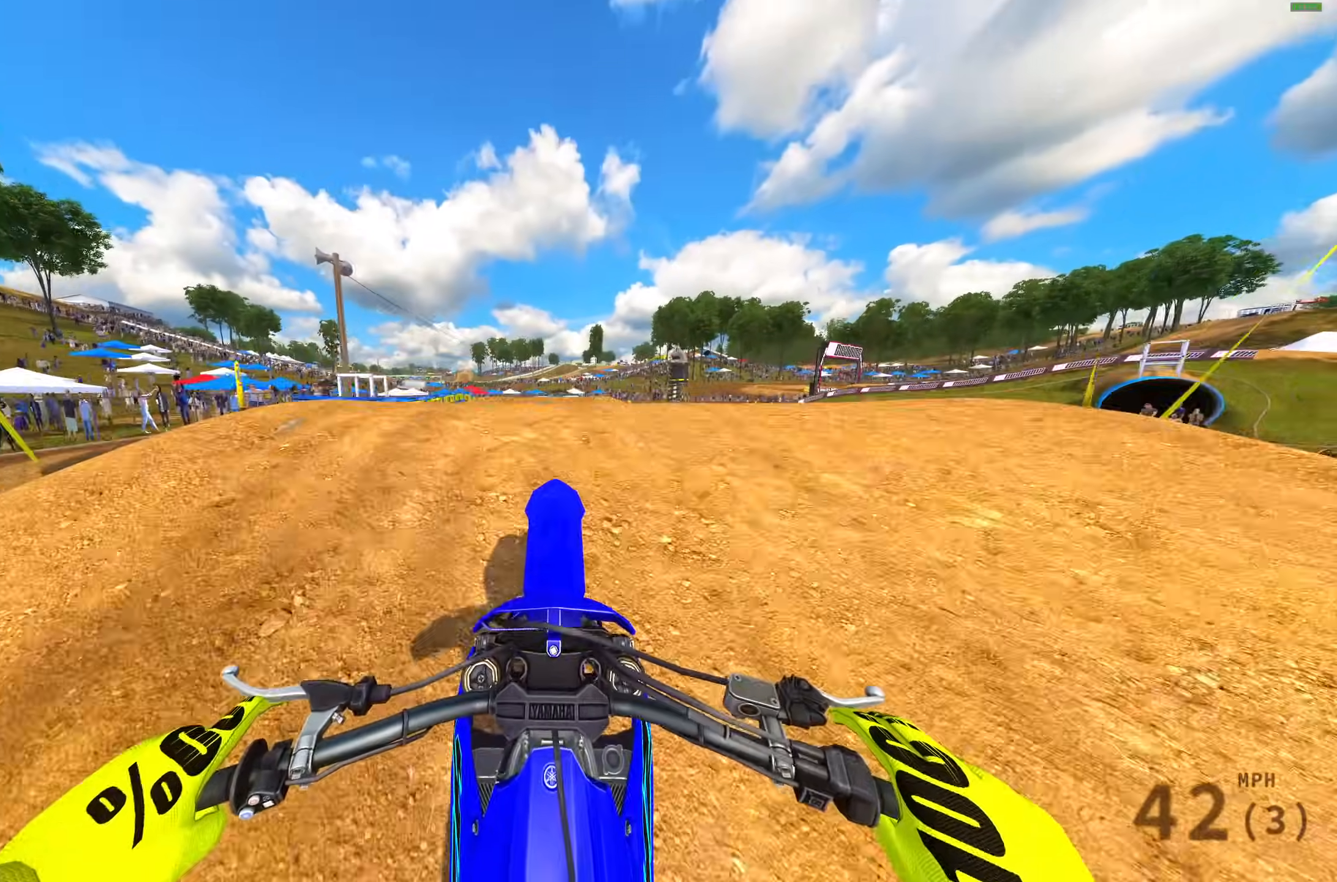
{"buttons": [], "left_stick": "center", "right_stick": "center", "events": [[17, "CROSS", "down"], [67, "R2", "up"], [133, "CROSS", "up"]]}
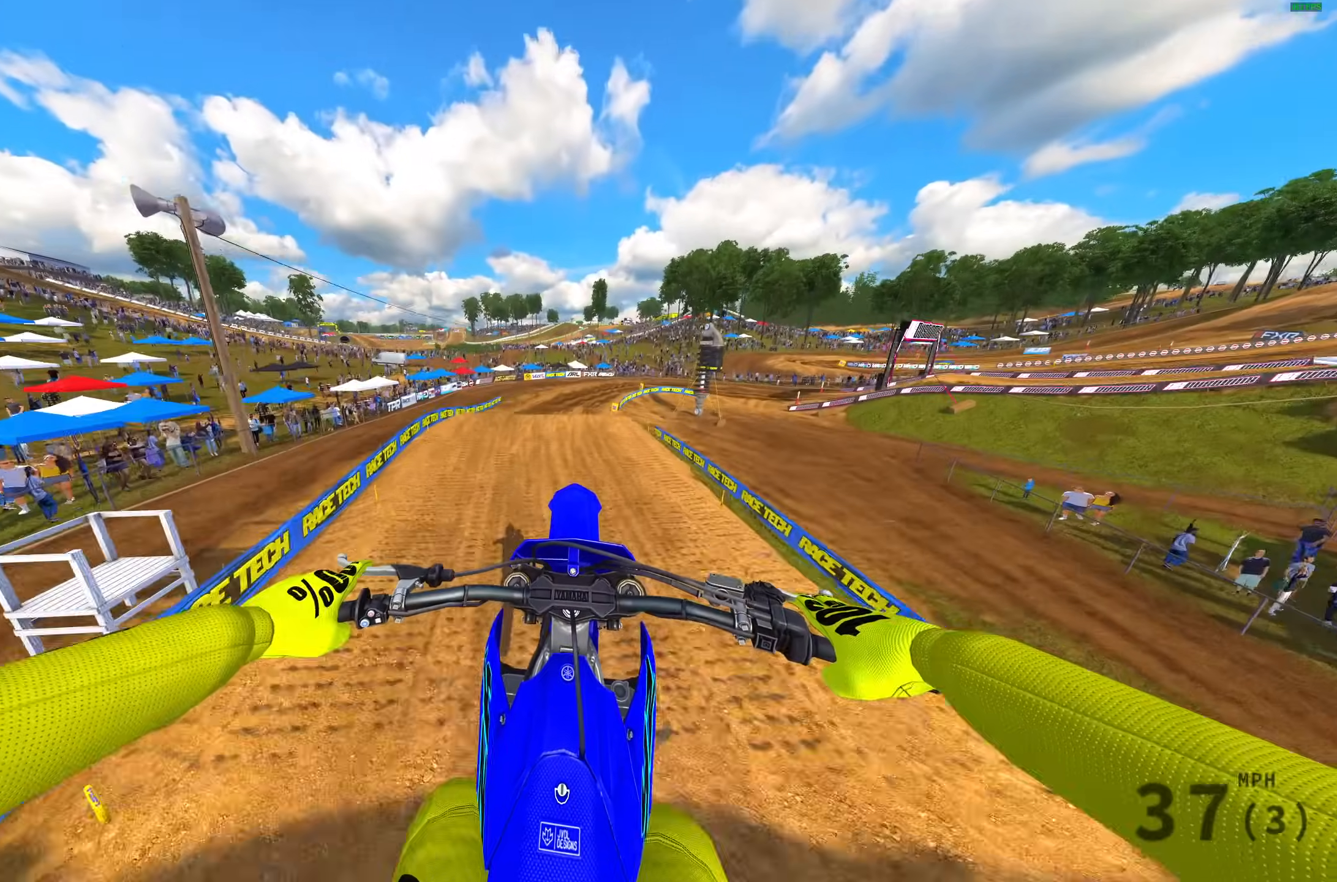
{"buttons": [], "left_stick": "center", "right_stick": "center", "events": [[183, "CROSS", "down"], [333, "CROSS", "up"]]}
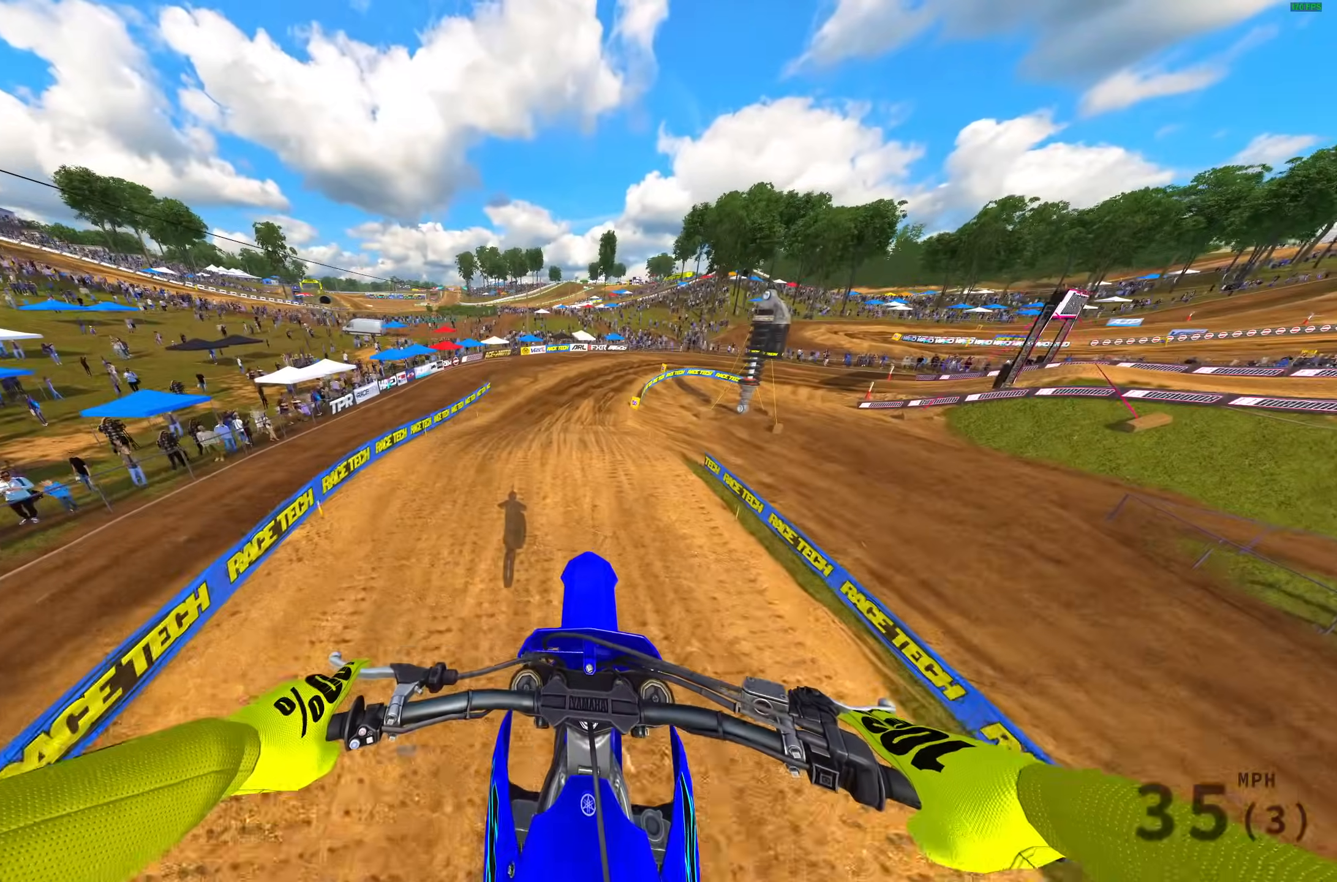
{"buttons": ["R2"], "left_stick": "center", "right_stick": "center", "events": [[467, "R2", "down"]]}
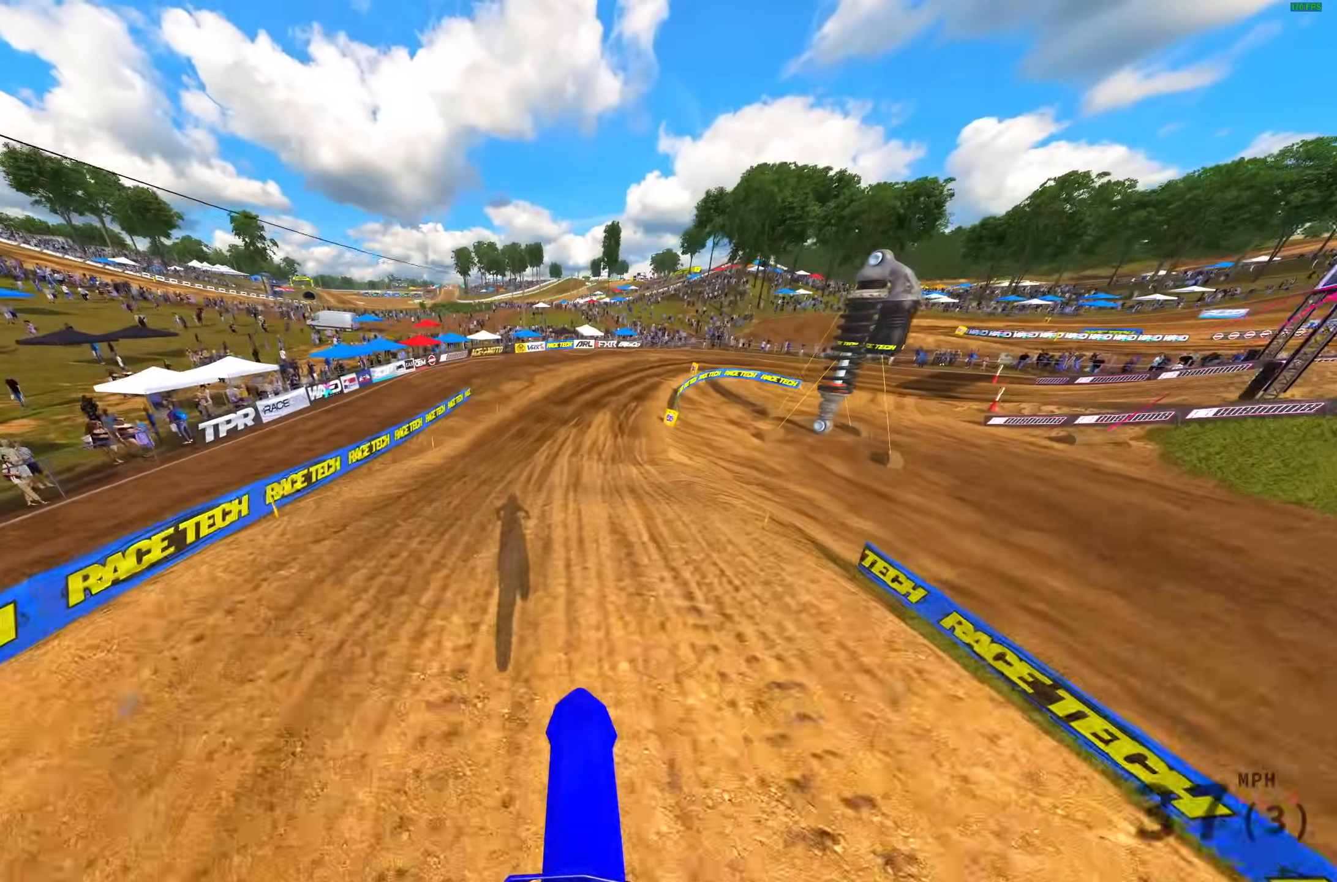
{"buttons": ["R2"], "left_stick": "right", "right_stick": "left", "events": [[33, "left_stick", "right"], [150, "right_stick", "up-left"], [300, "right_stick", "left"]]}
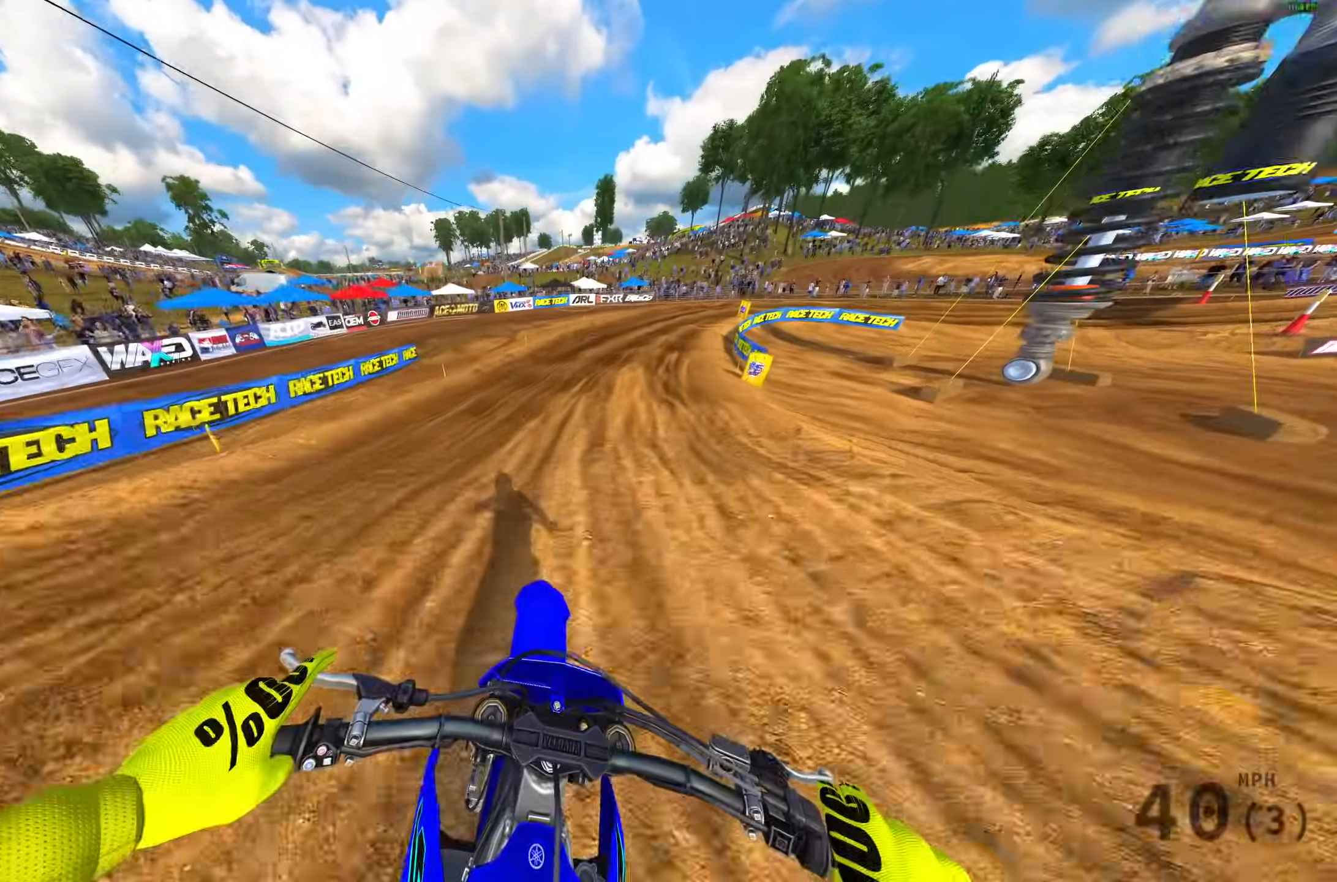
{"buttons": ["R2", "L3"], "left_stick": "right", "right_stick": "down", "events": [[333, "right_stick", "center"], [433, "right_stick", "down"], [450, "L3", "down"]]}
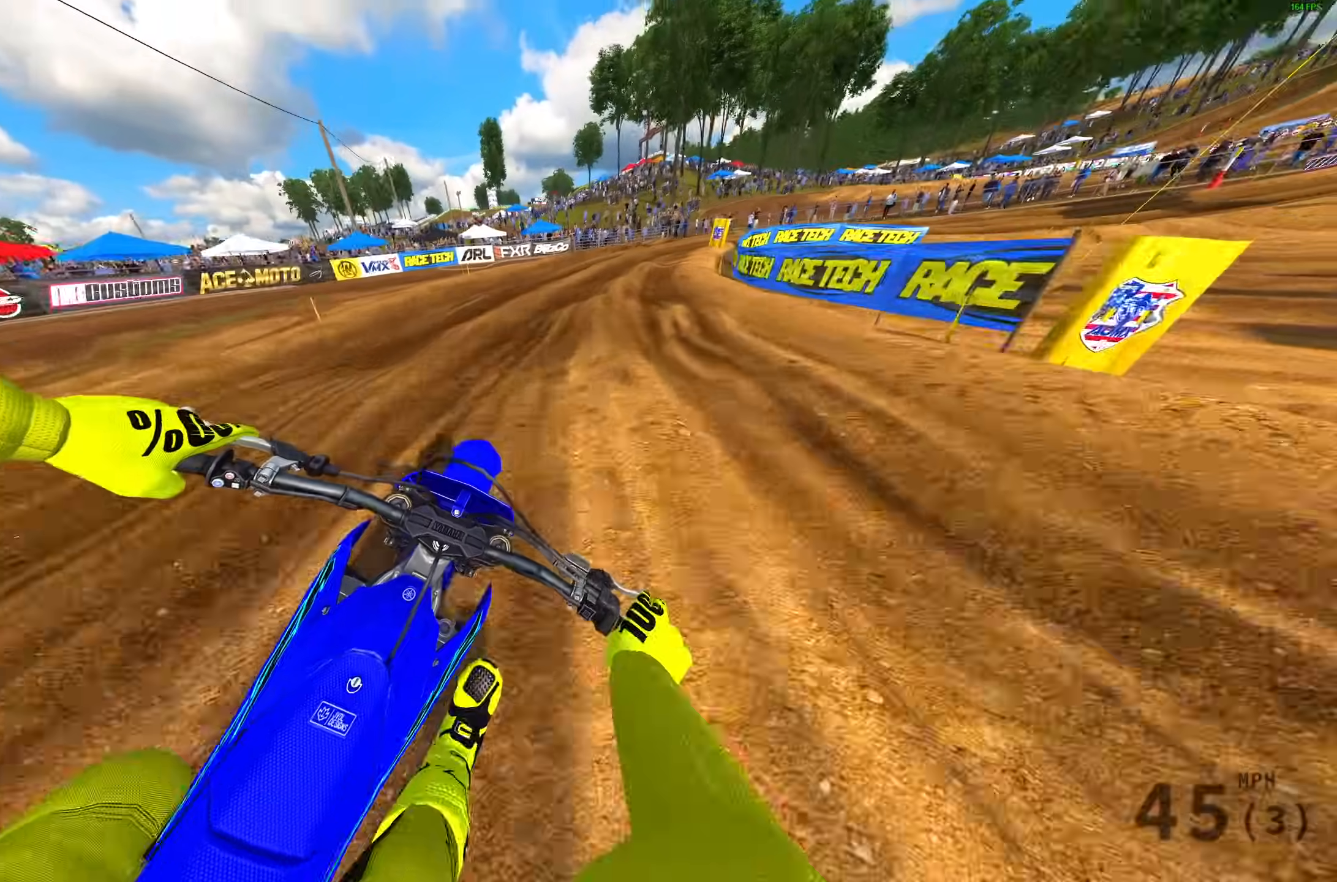
{"buttons": [], "left_stick": "right", "right_stick": "down", "events": [[17, "R2", "up"], [67, "L3", "up"], [200, "R2", "down"], [300, "R2", "up"]]}
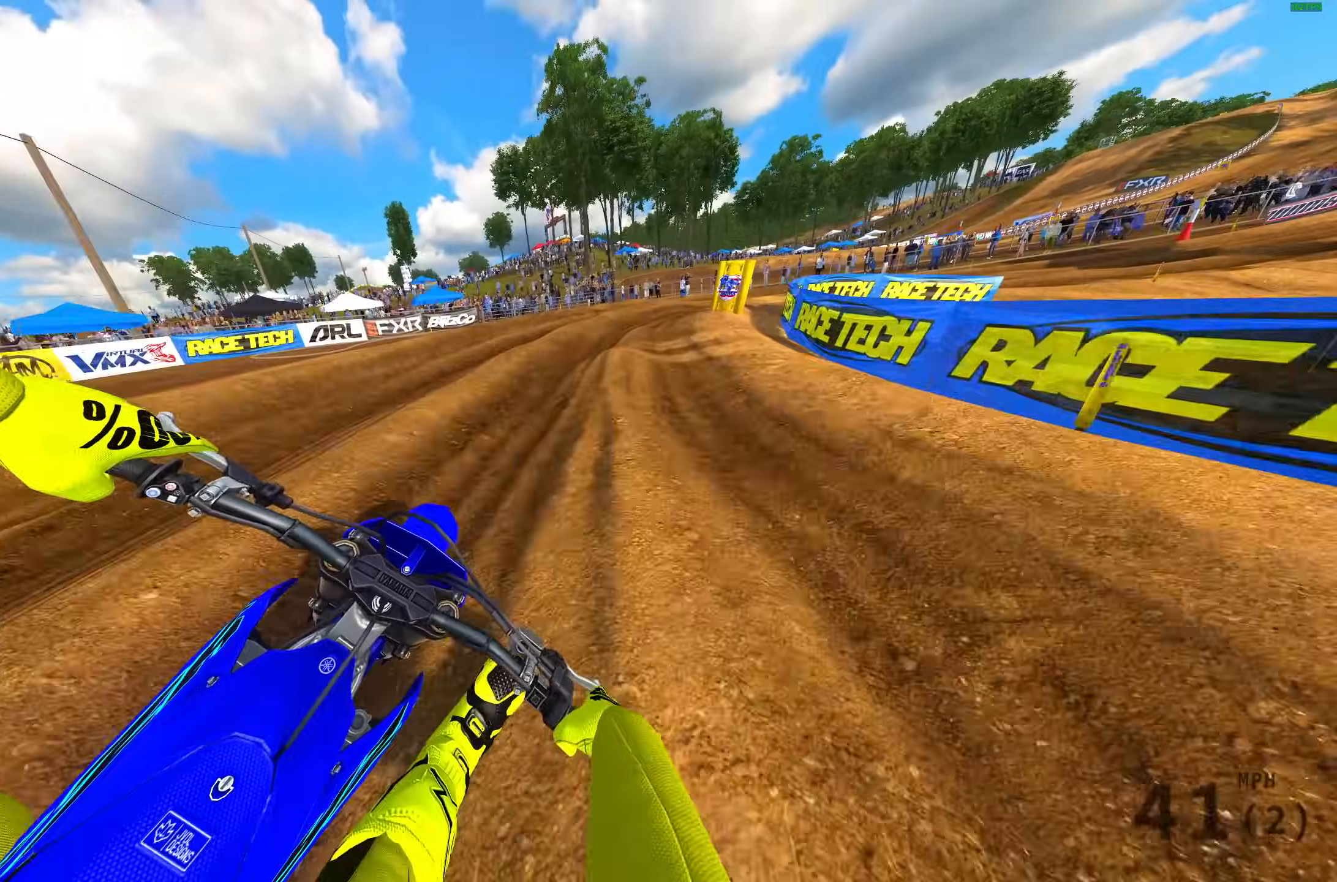
{"buttons": ["R2"], "left_stick": "right", "right_stick": "down", "events": [[400, "R2", "down"]]}
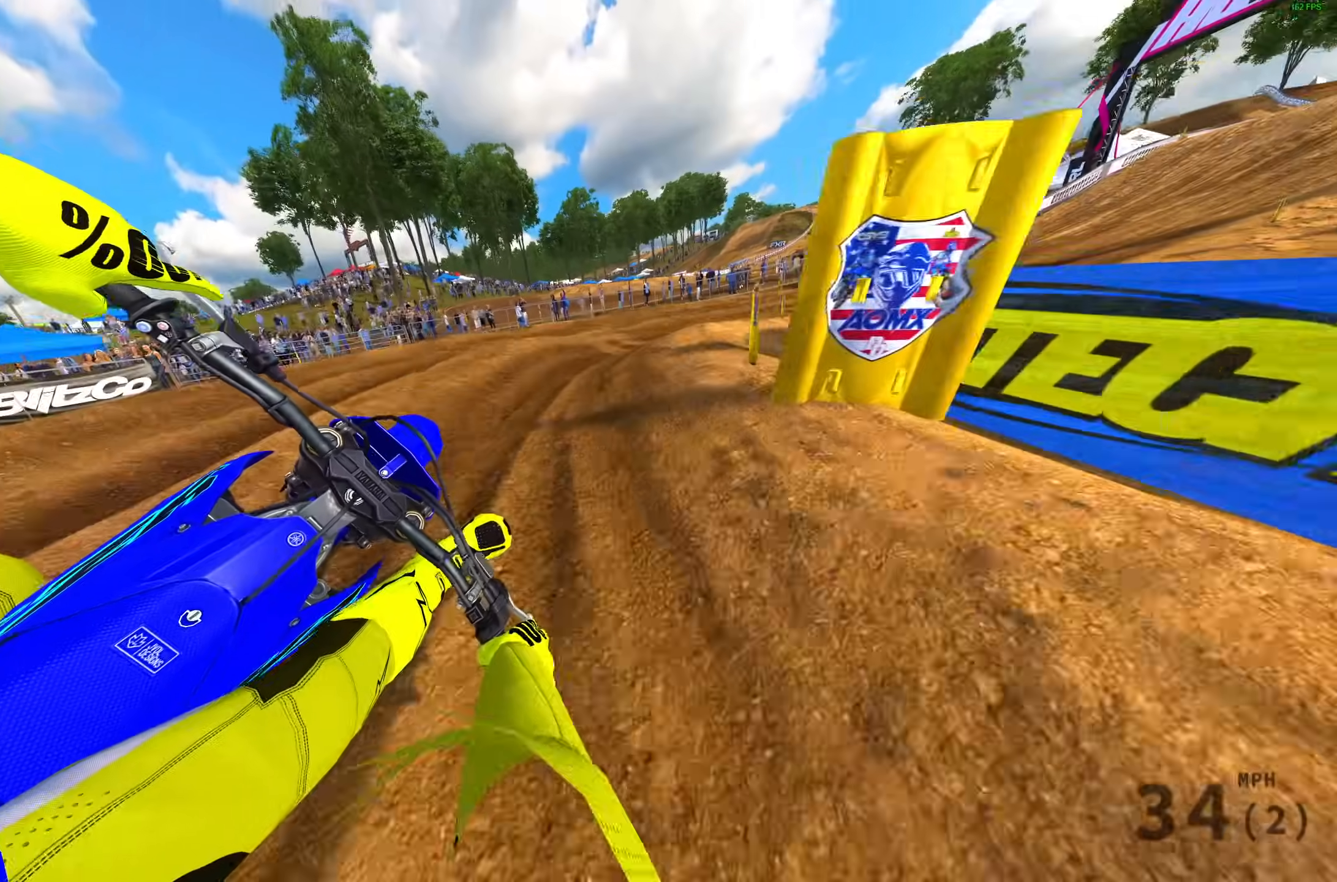
{"buttons": ["R2"], "left_stick": "right", "right_stick": "down-left", "events": [[367, "right_stick", "down-left"]]}
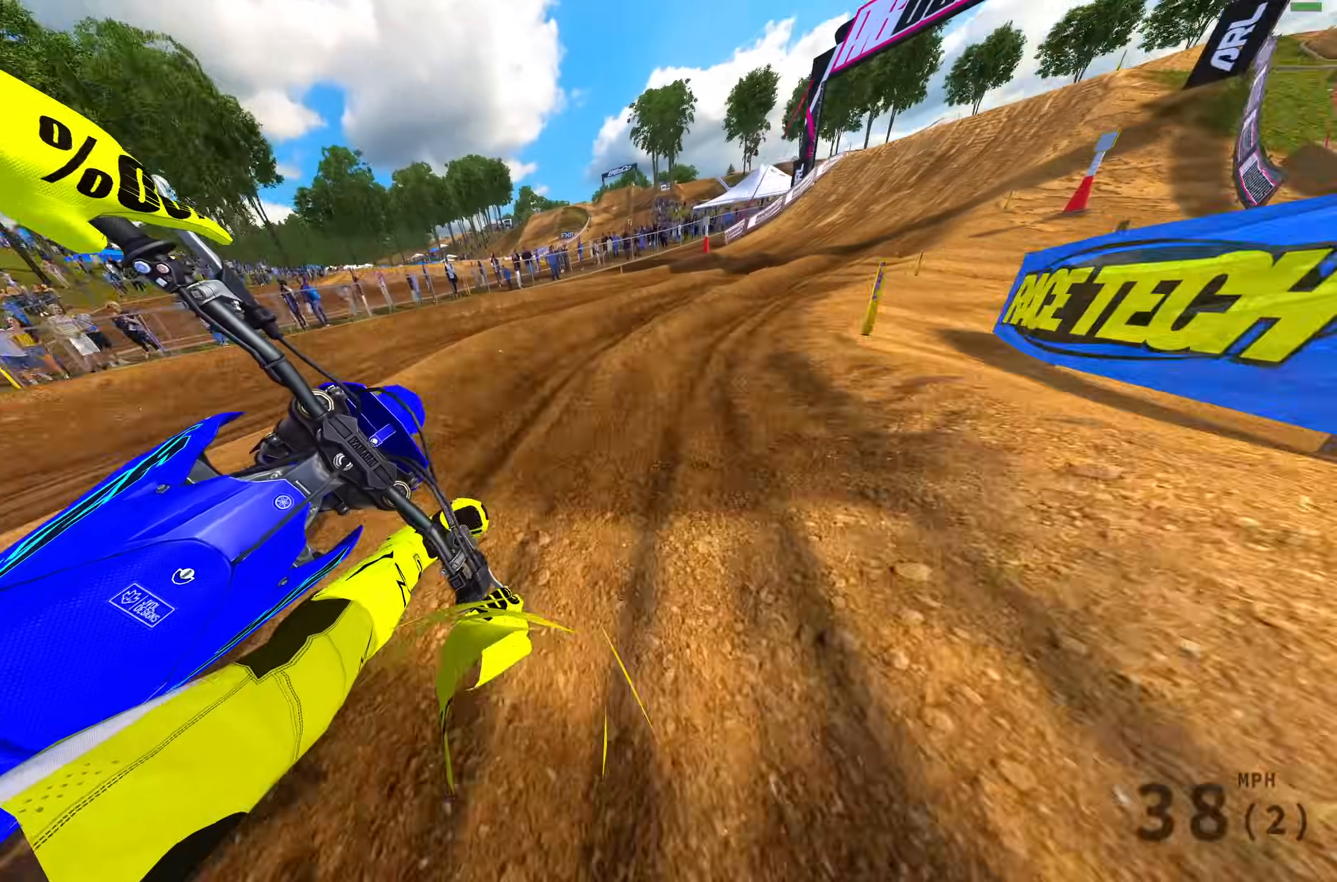
{"buttons": ["R2"], "left_stick": "up-right", "right_stick": "down-left", "events": [[417, "left_stick", "up-right"]]}
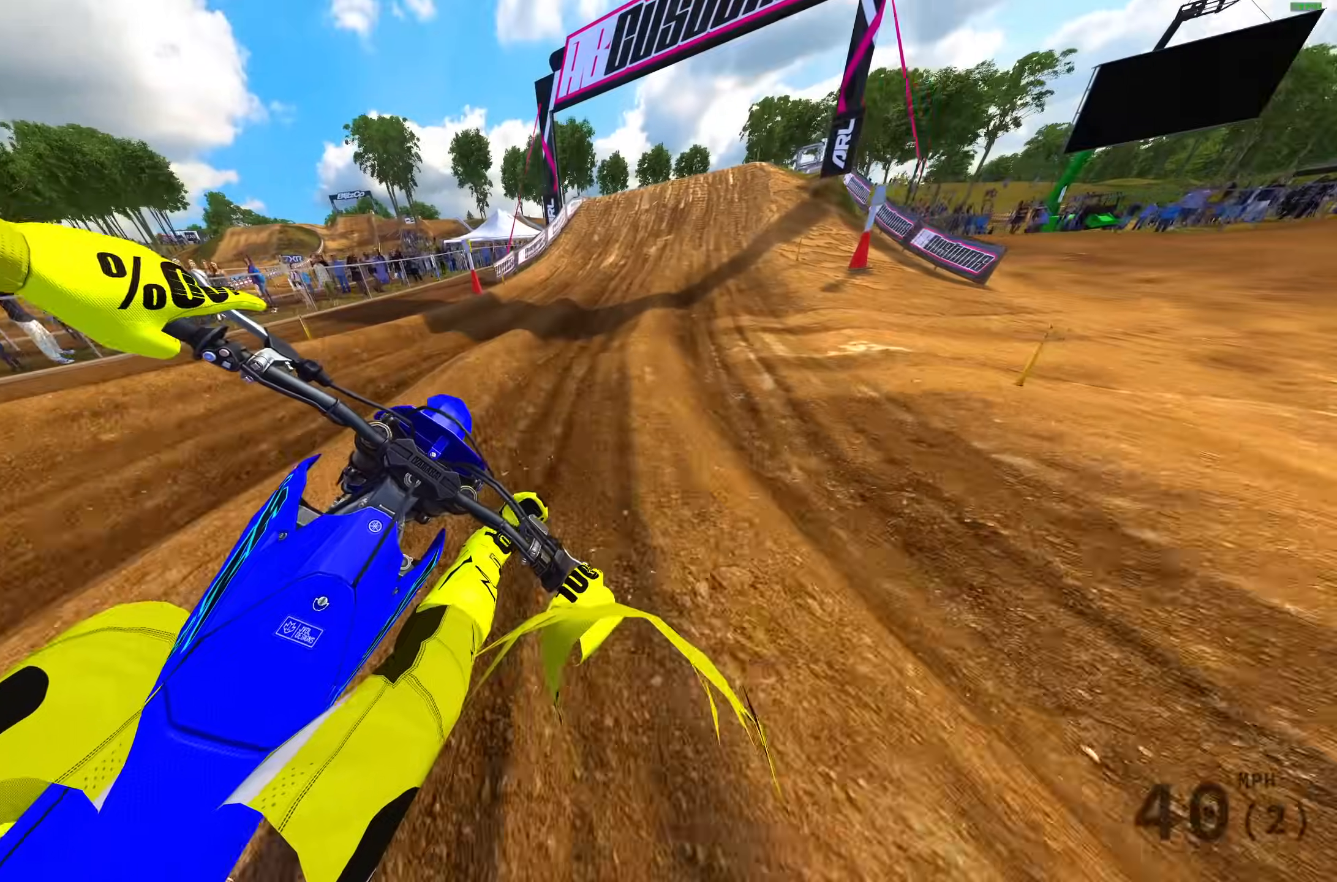
{"buttons": ["R2"], "left_stick": "up", "right_stick": "up-right", "events": [[233, "right_stick", "center"], [317, "left_stick", "up"], [383, "right_stick", "right"], [483, "right_stick", "up-right"]]}
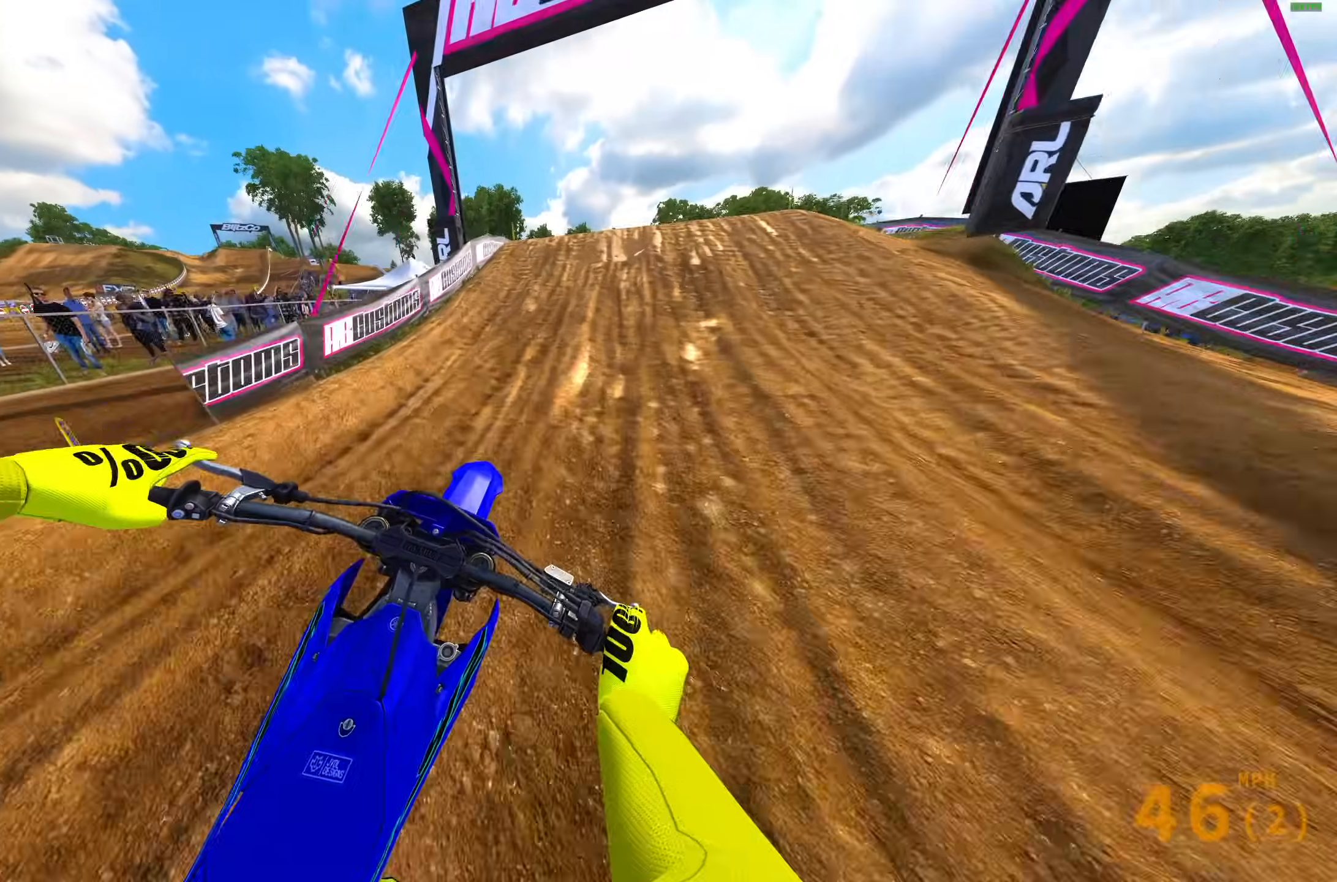
{"buttons": ["R2"], "left_stick": "right", "right_stick": "down", "events": [[133, "left_stick", "up-right"], [317, "R2", "up"], [317, "left_stick", "right"], [367, "right_stick", "down"], [417, "R2", "down"]]}
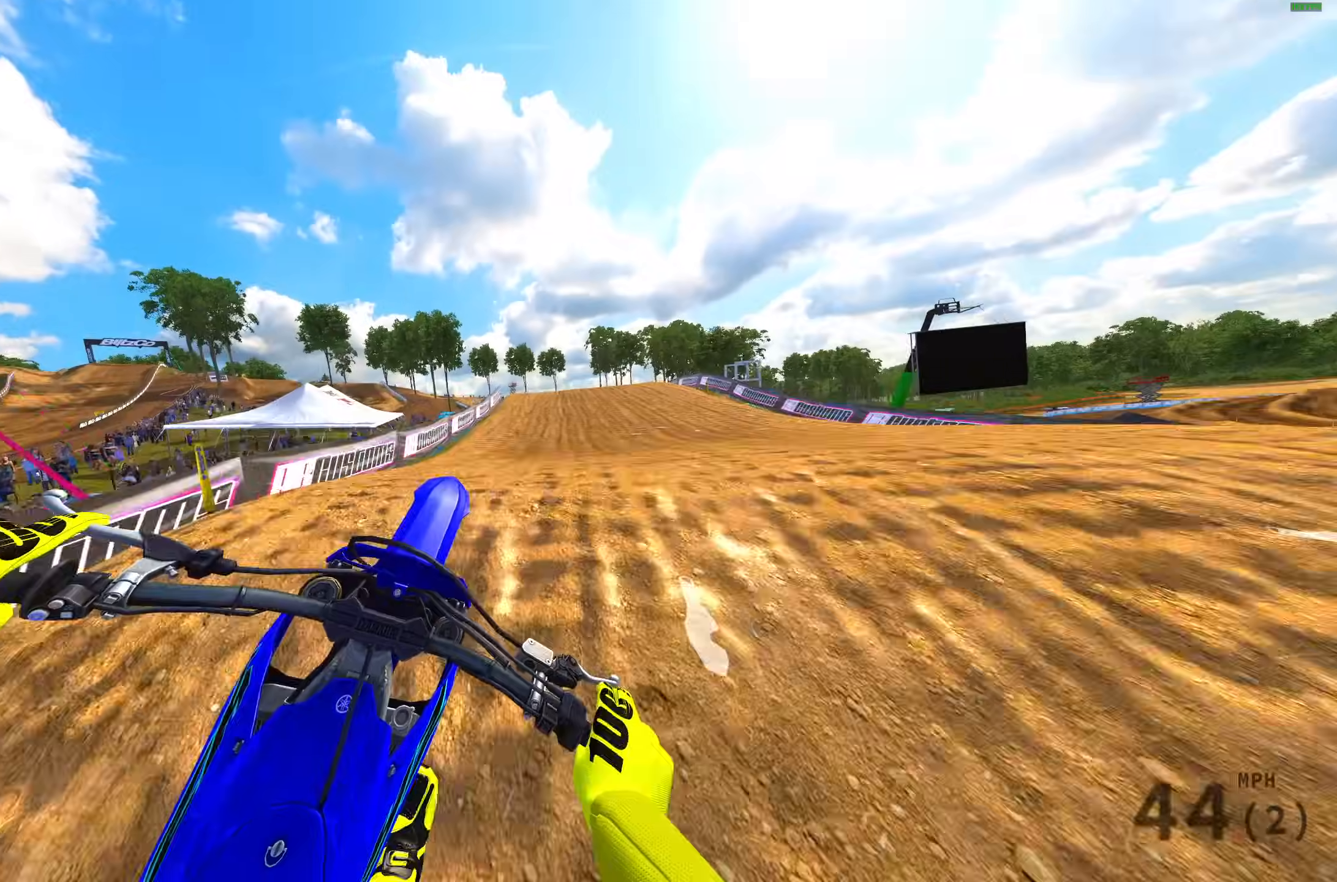
{"buttons": ["R2"], "left_stick": "left", "right_stick": "left", "events": [[33, "right_stick", "down-left"], [67, "R2", "up"], [67, "left_stick", "center"], [150, "left_stick", "left"], [333, "right_stick", "left"], [433, "R2", "down"]]}
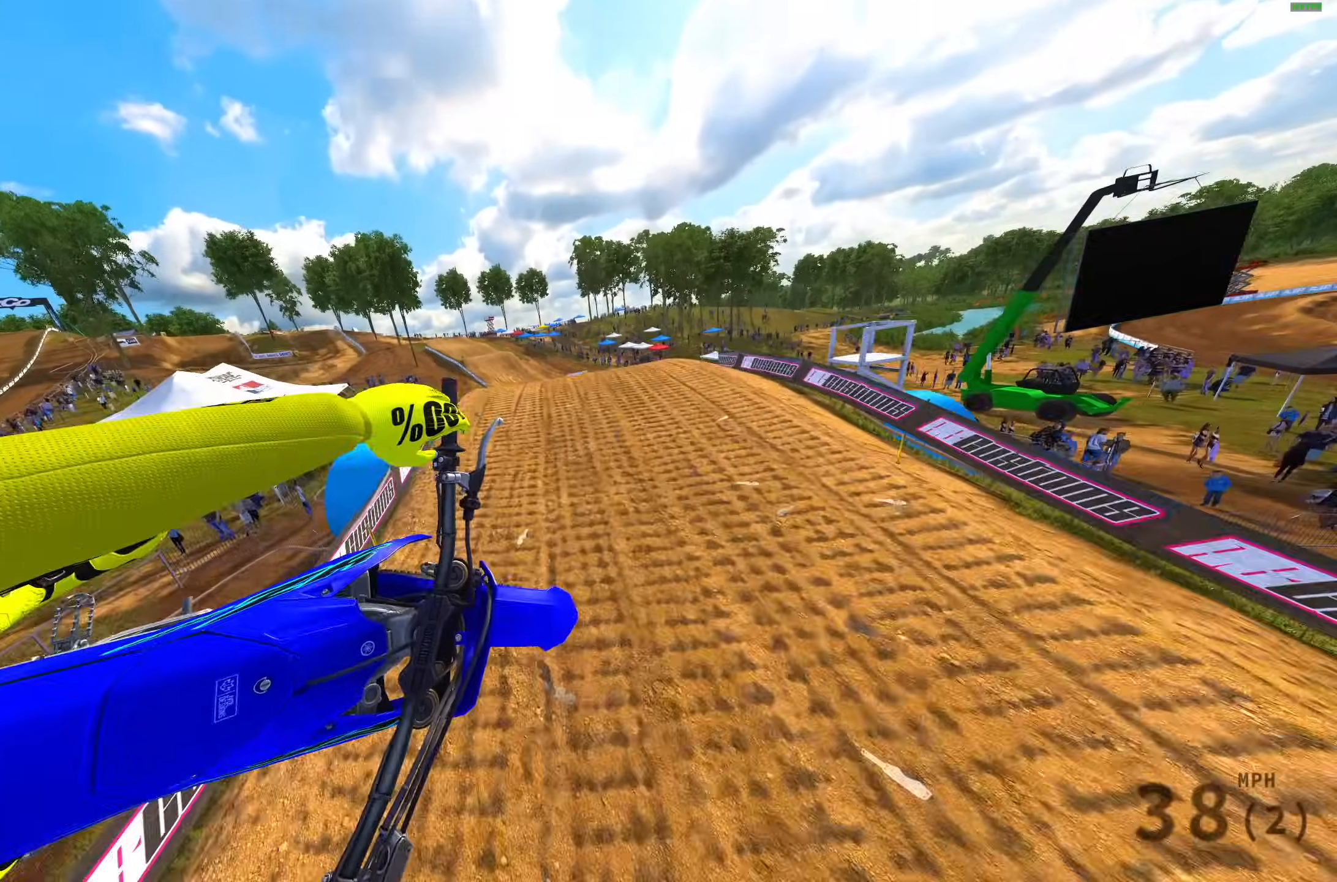
{"buttons": ["R2"], "left_stick": "left", "right_stick": "center", "events": [[150, "R3", "down"], [150, "right_stick", "center"], [250, "R2", "up"], [267, "R3", "up"], [267, "right_stick", "up"], [367, "R2", "down"], [367, "right_stick", "center"]]}
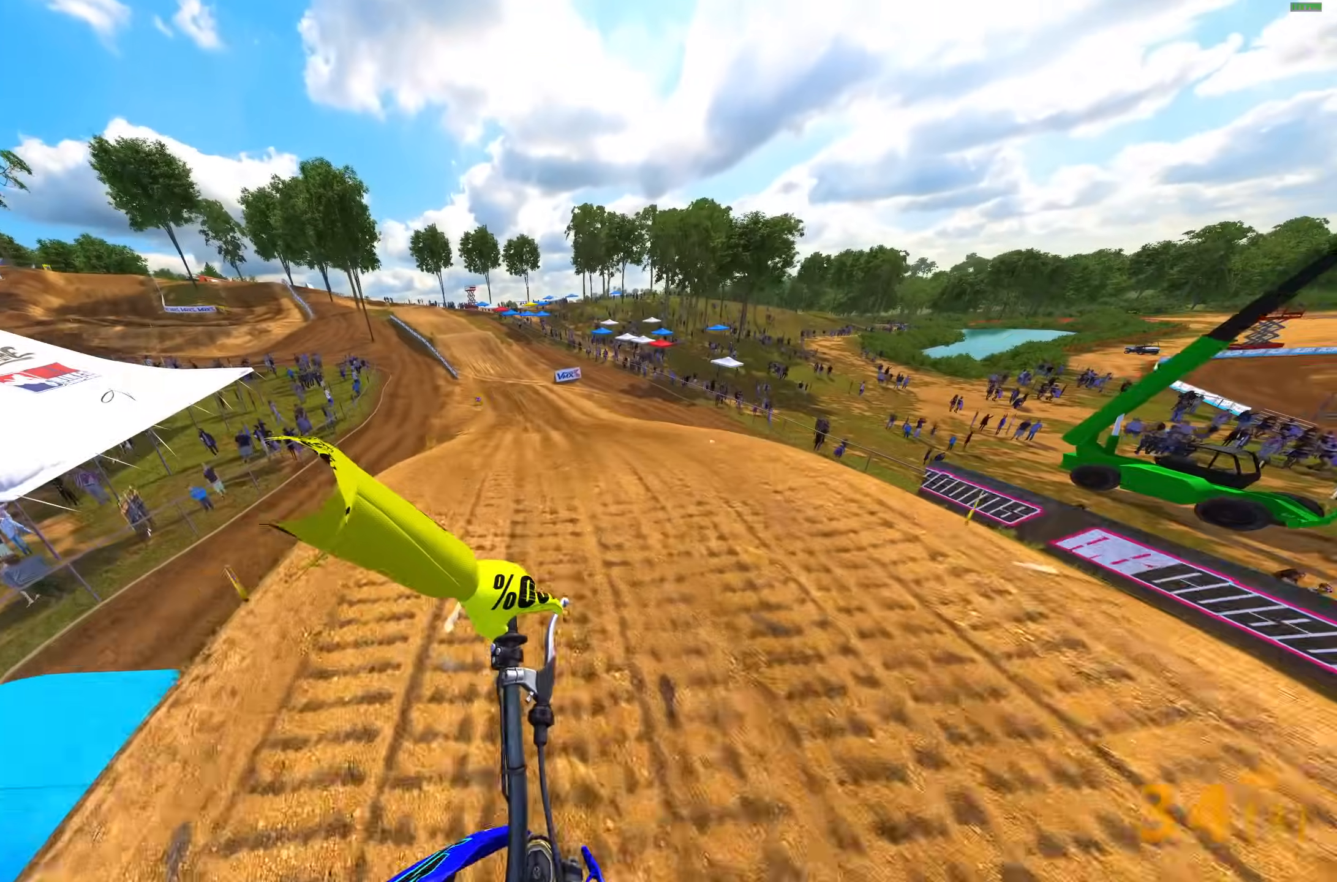
{"buttons": ["R2"], "left_stick": "up-left", "right_stick": "up", "events": [[17, "R2", "up"], [333, "left_stick", "up-left"], [367, "R2", "down"], [400, "right_stick", "up"]]}
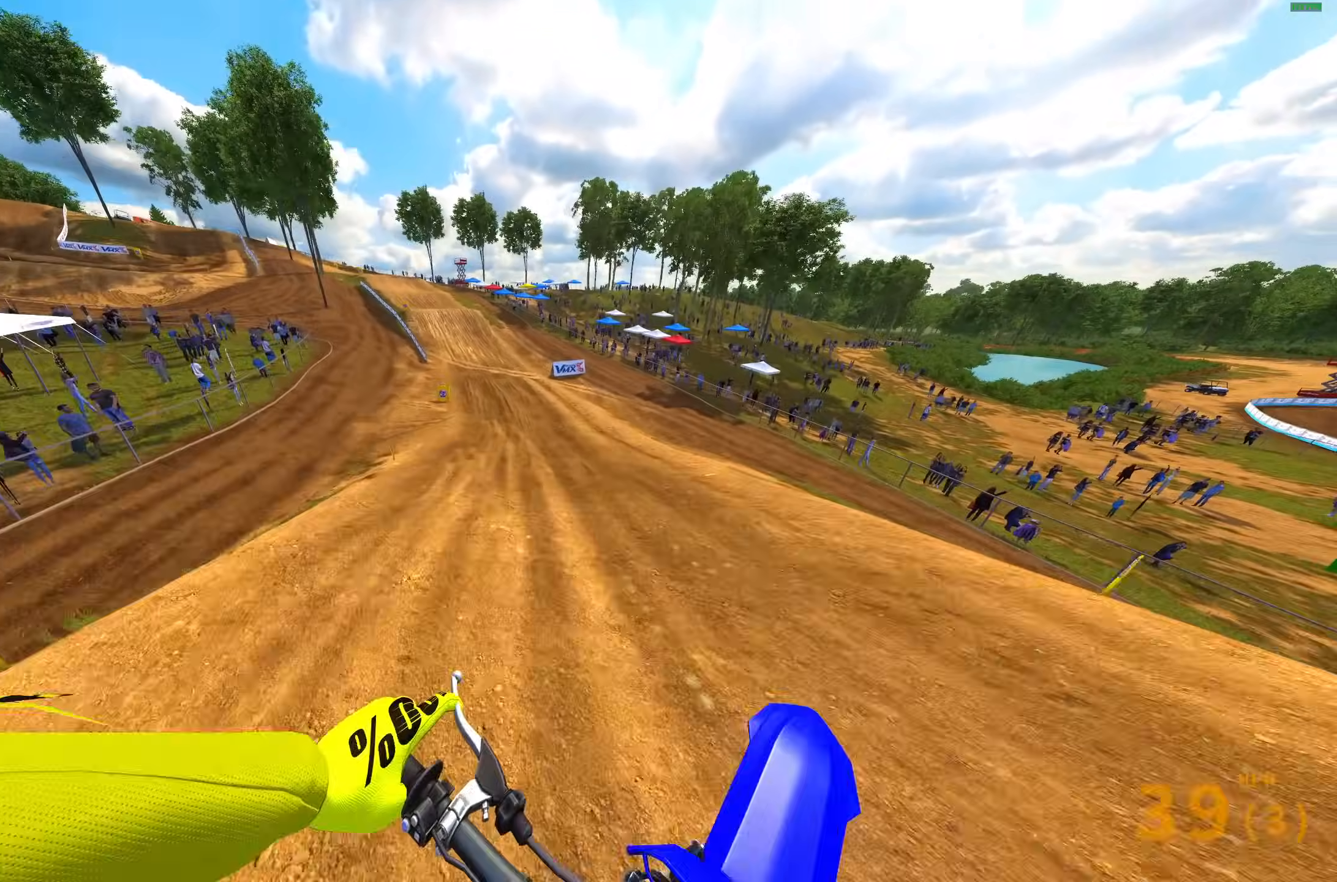
{"buttons": ["R2"], "left_stick": "up-left", "right_stick": "down", "events": [[150, "right_stick", "center"], [350, "right_stick", "down"]]}
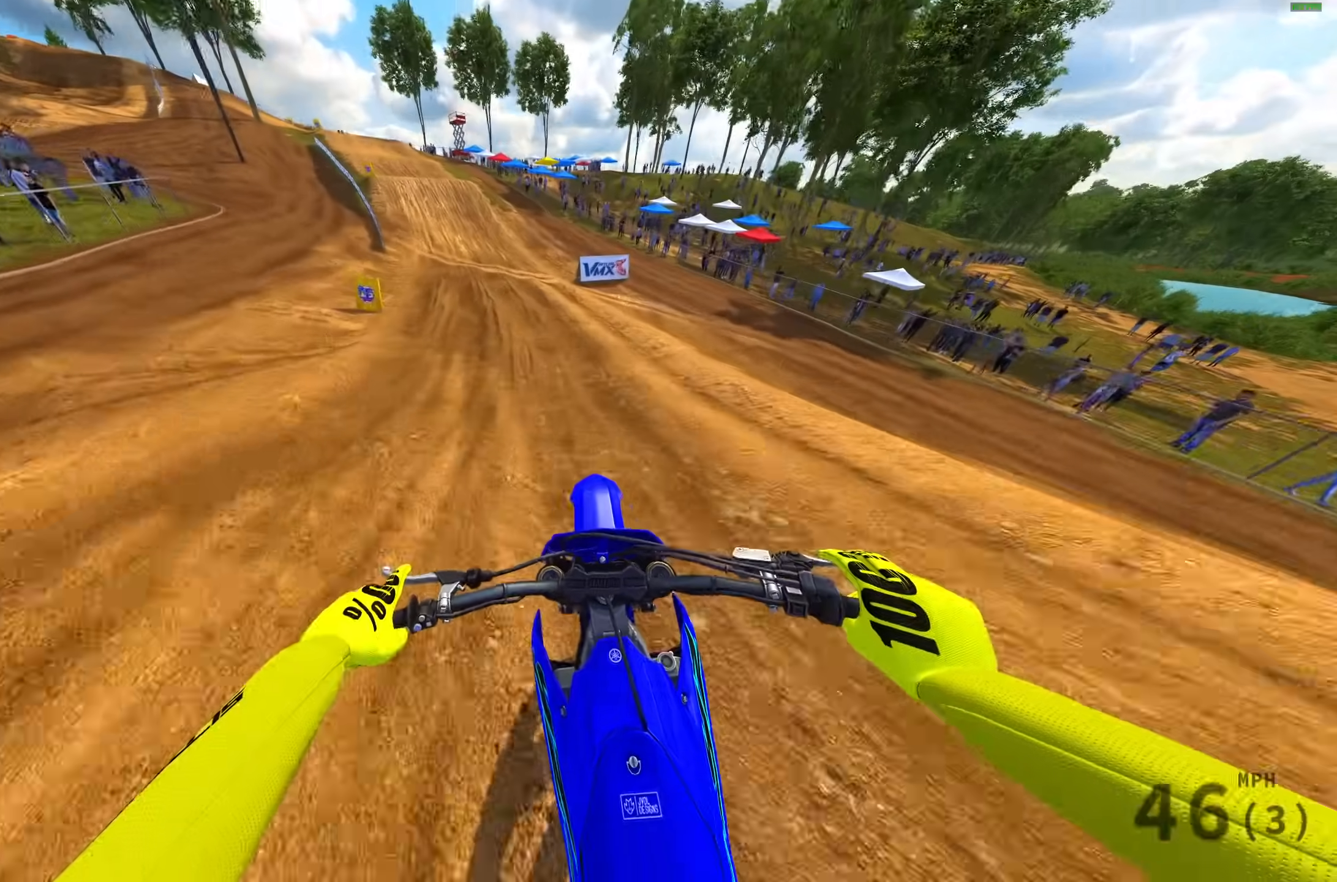
{"buttons": ["R2"], "left_stick": "up-left", "right_stick": "down", "events": []}
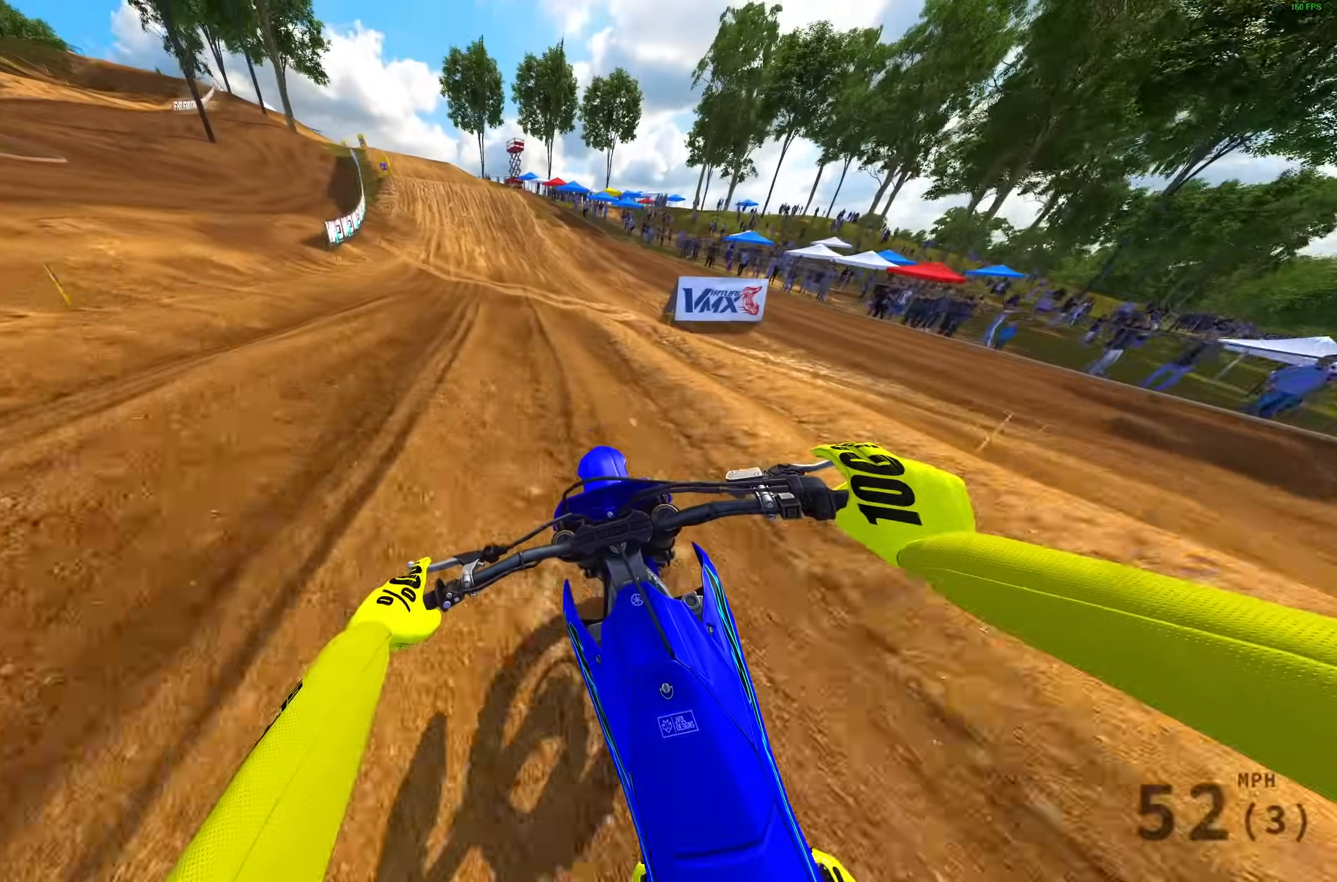
{"buttons": ["R2"], "left_stick": "up-left", "right_stick": "down-right", "events": [[317, "right_stick", "down-right"]]}
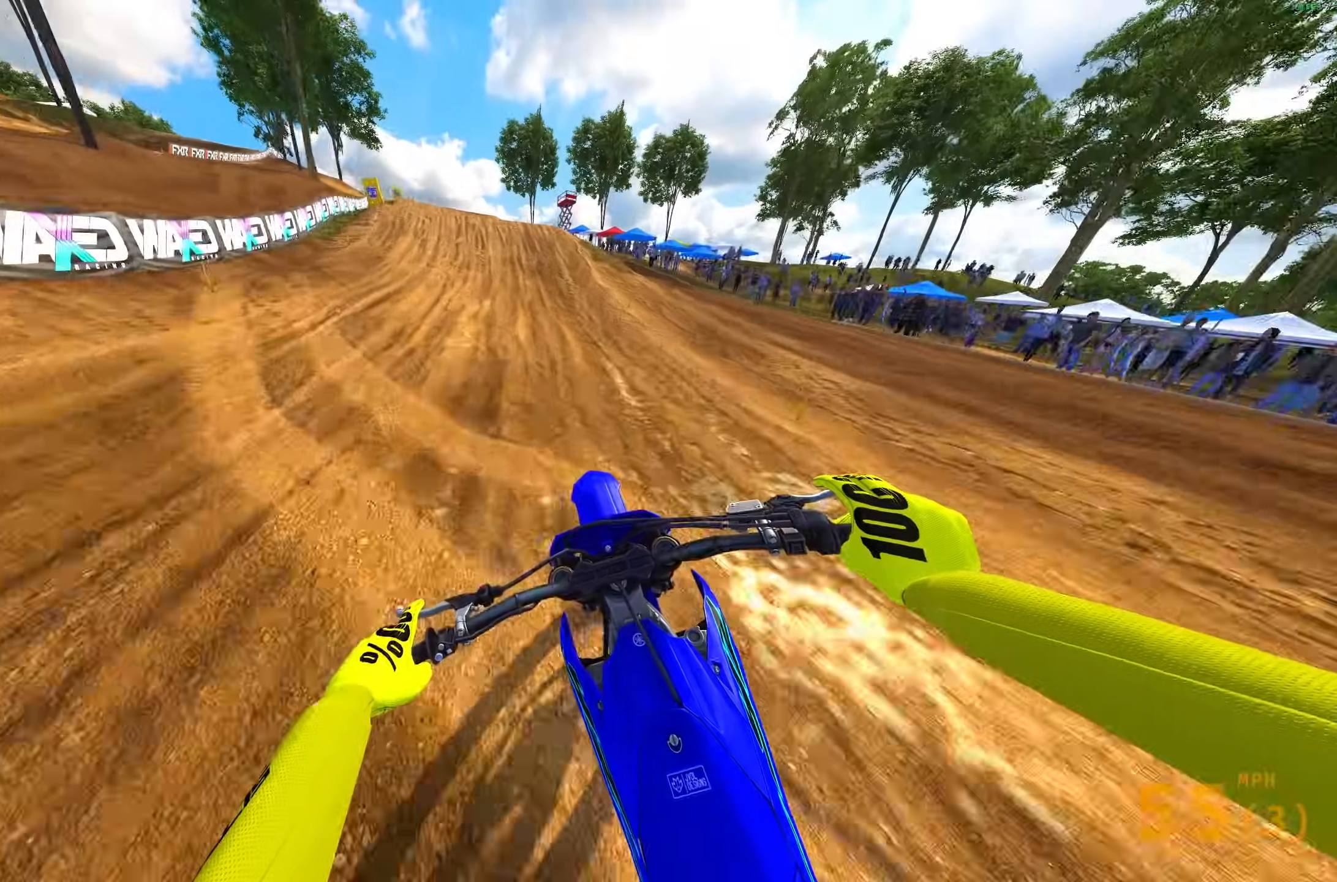
{"buttons": ["R2"], "left_stick": "up-left", "right_stick": "center", "events": [[317, "right_stick", "center"]]}
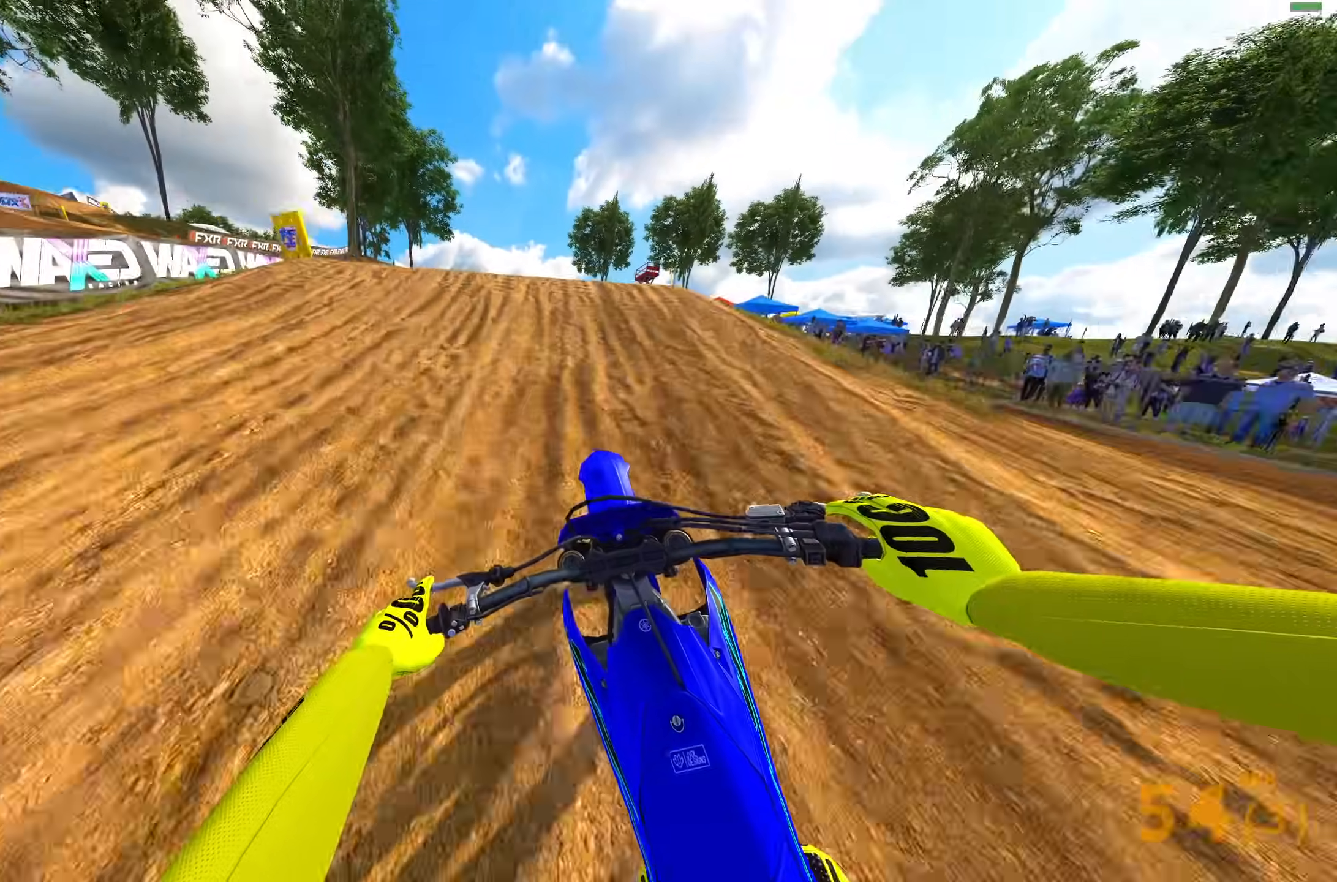
{"buttons": [], "left_stick": "up-left", "right_stick": "up-right", "events": [[300, "R2", "up"], [450, "right_stick", "right"], [500, "right_stick", "up-right"]]}
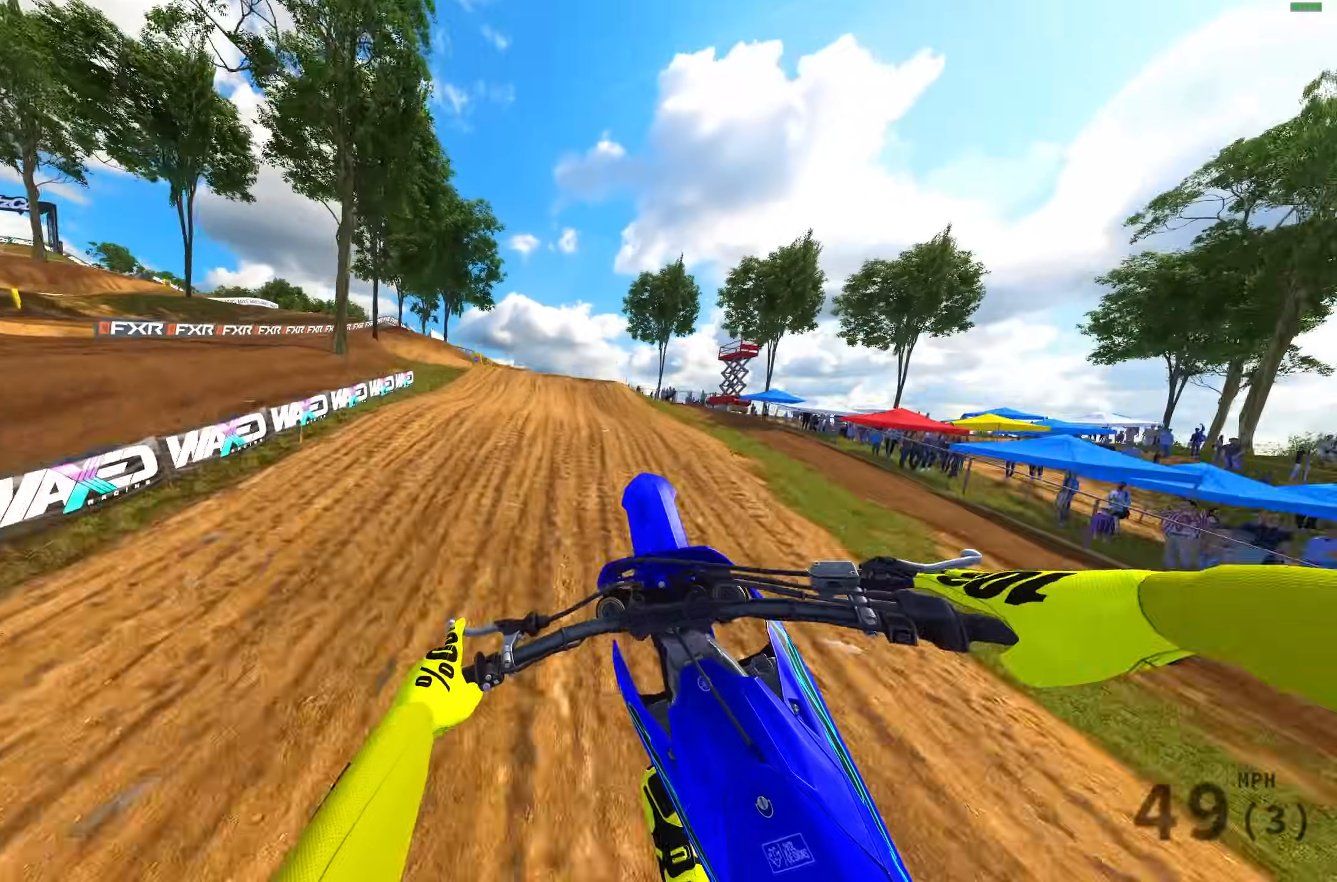
{"buttons": ["R2"], "left_stick": "left", "right_stick": "up-right", "events": [[217, "L3", "down"], [217, "left_stick", "left"], [333, "L3", "up"], [450, "R2", "down"]]}
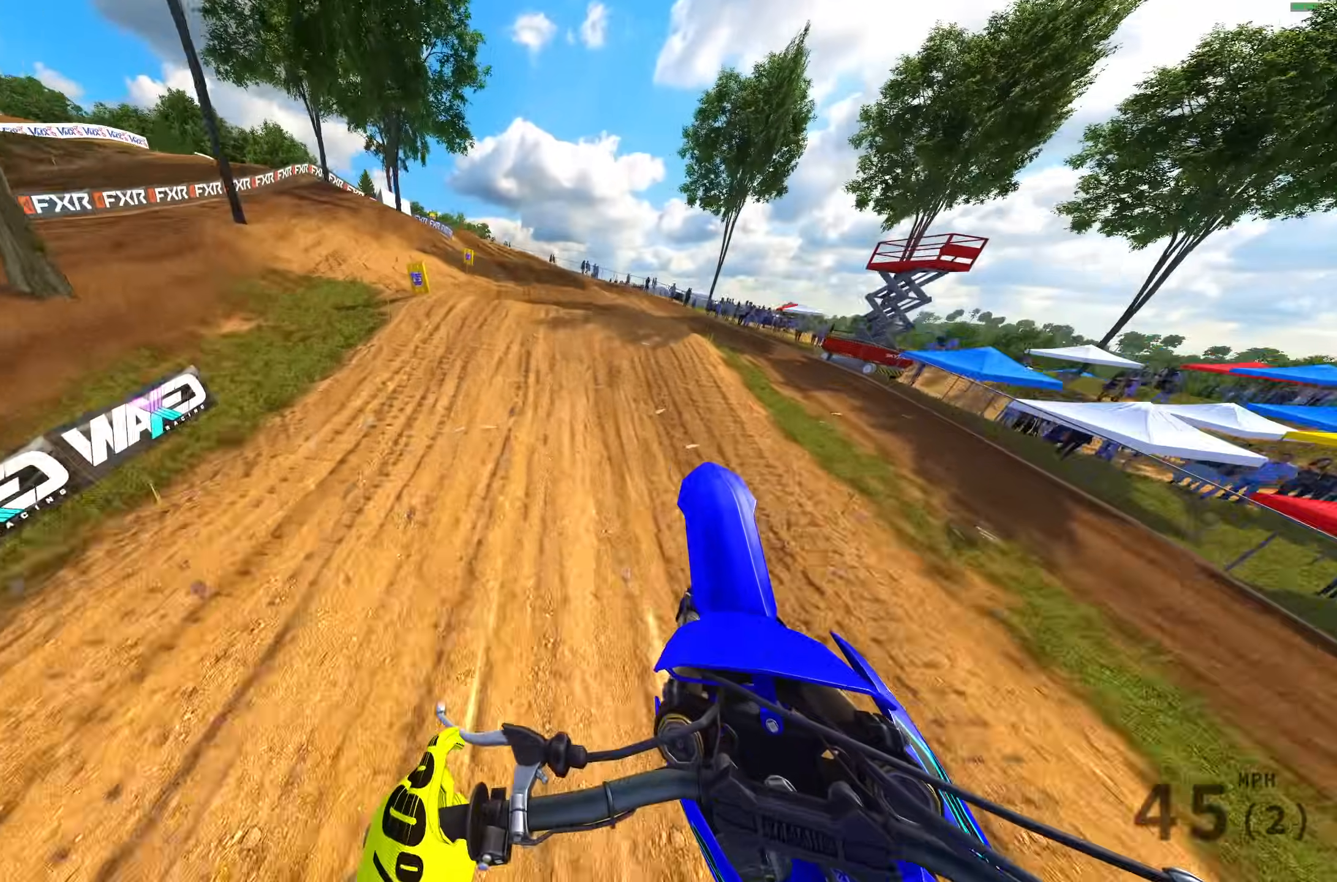
{"buttons": ["R2"], "left_stick": "up-left", "right_stick": "up-right", "events": [[150, "R2", "up"], [367, "left_stick", "up-left"], [467, "R2", "down"]]}
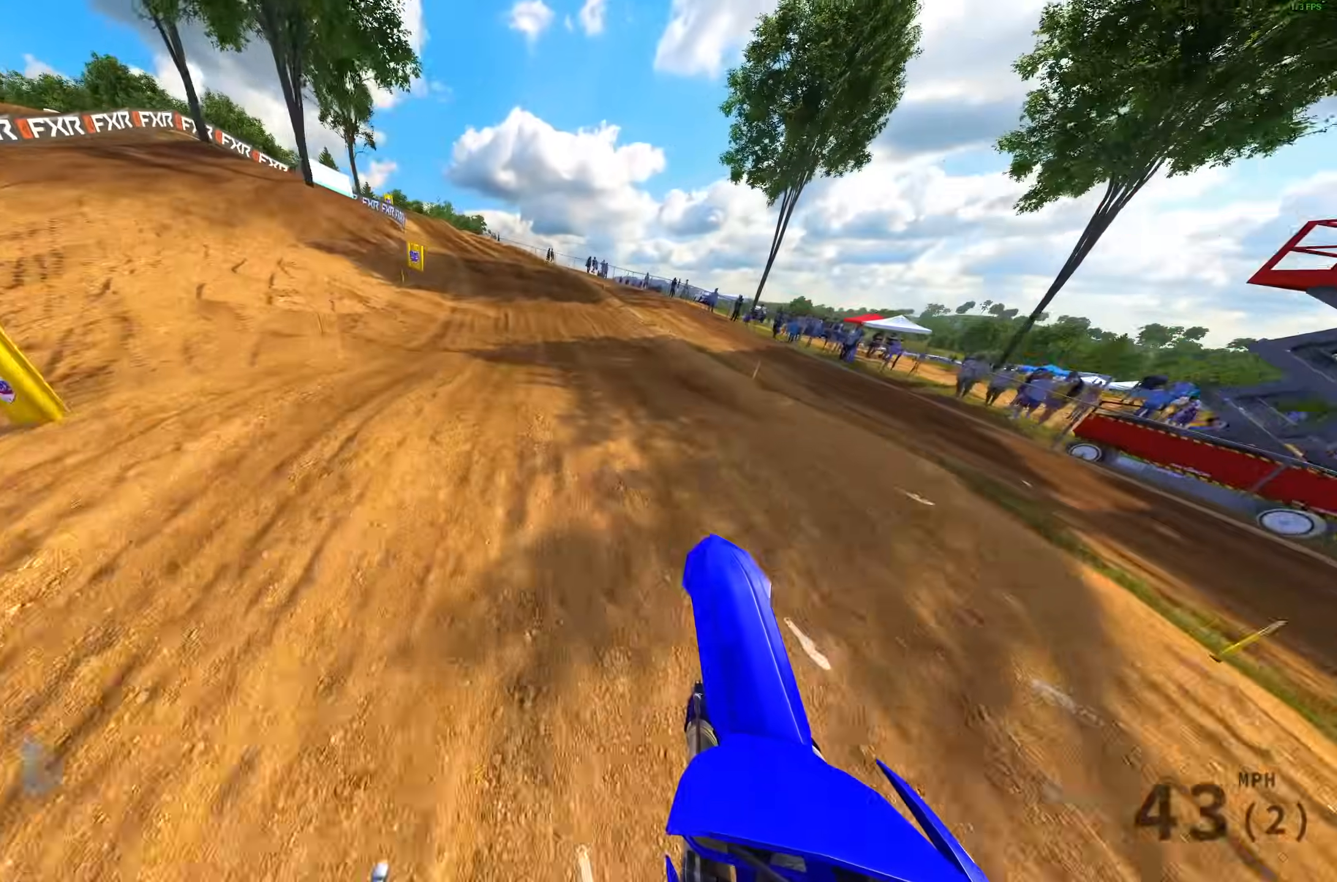
{"buttons": ["R2"], "left_stick": "up-left", "right_stick": "up-right", "events": []}
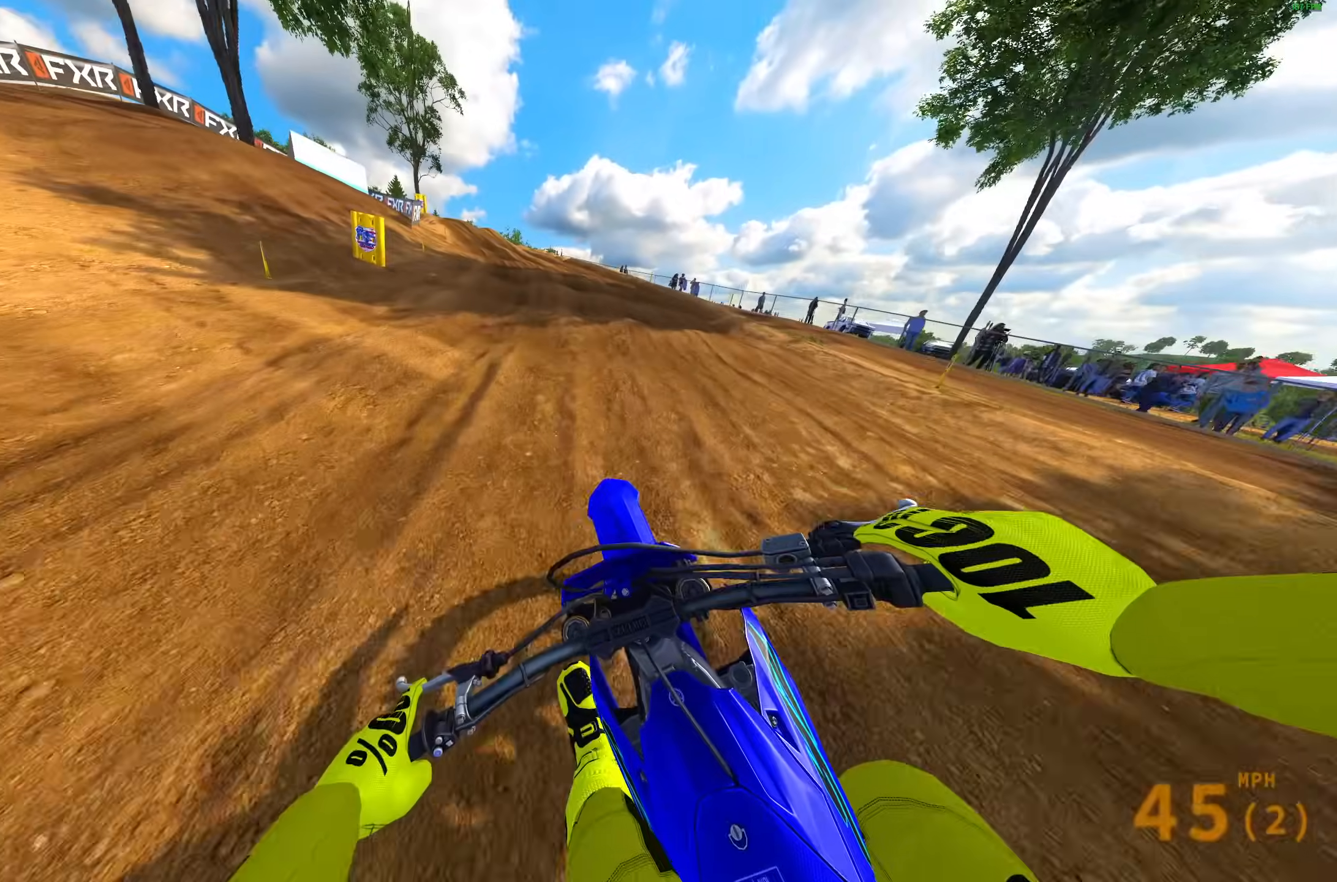
{"buttons": [], "left_stick": "up-left", "right_stick": "down"}
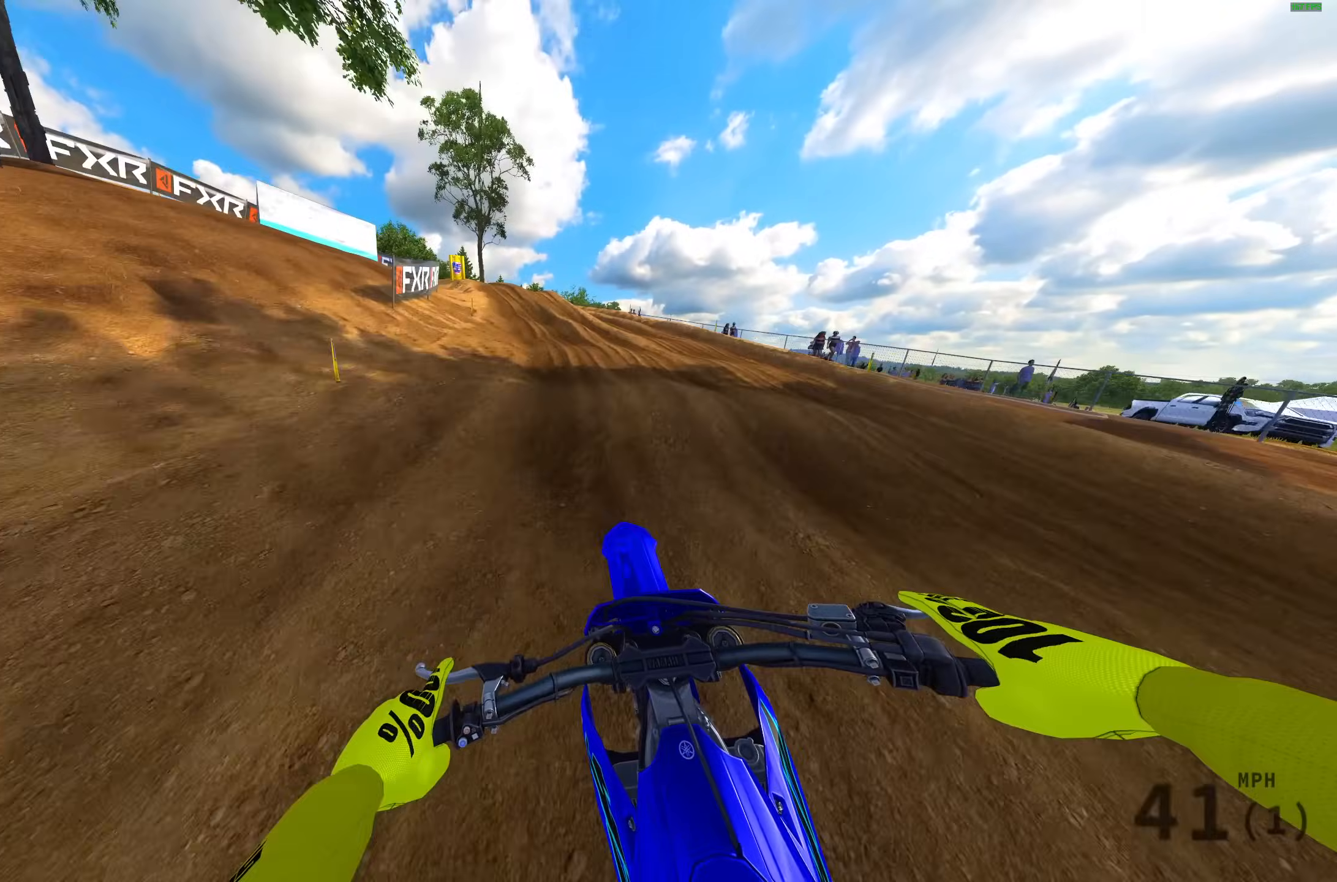
{"buttons": [], "left_stick": "up-left", "right_stick": "down", "events": [[150, "R2", "down"], [267, "R2", "up"]]}
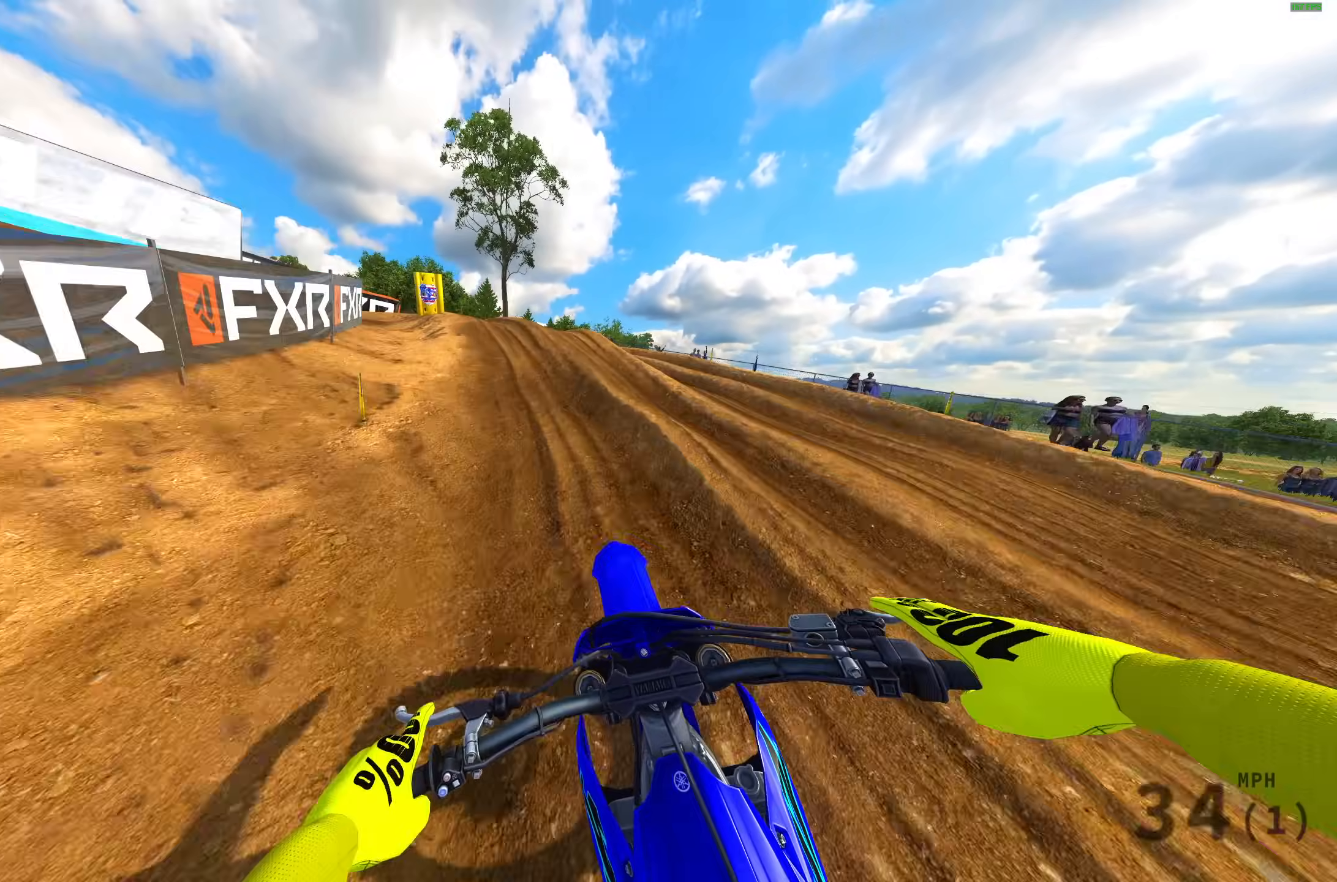
{"buttons": [], "left_stick": "up-left", "right_stick": "center", "events": [[400, "right_stick", "center"]]}
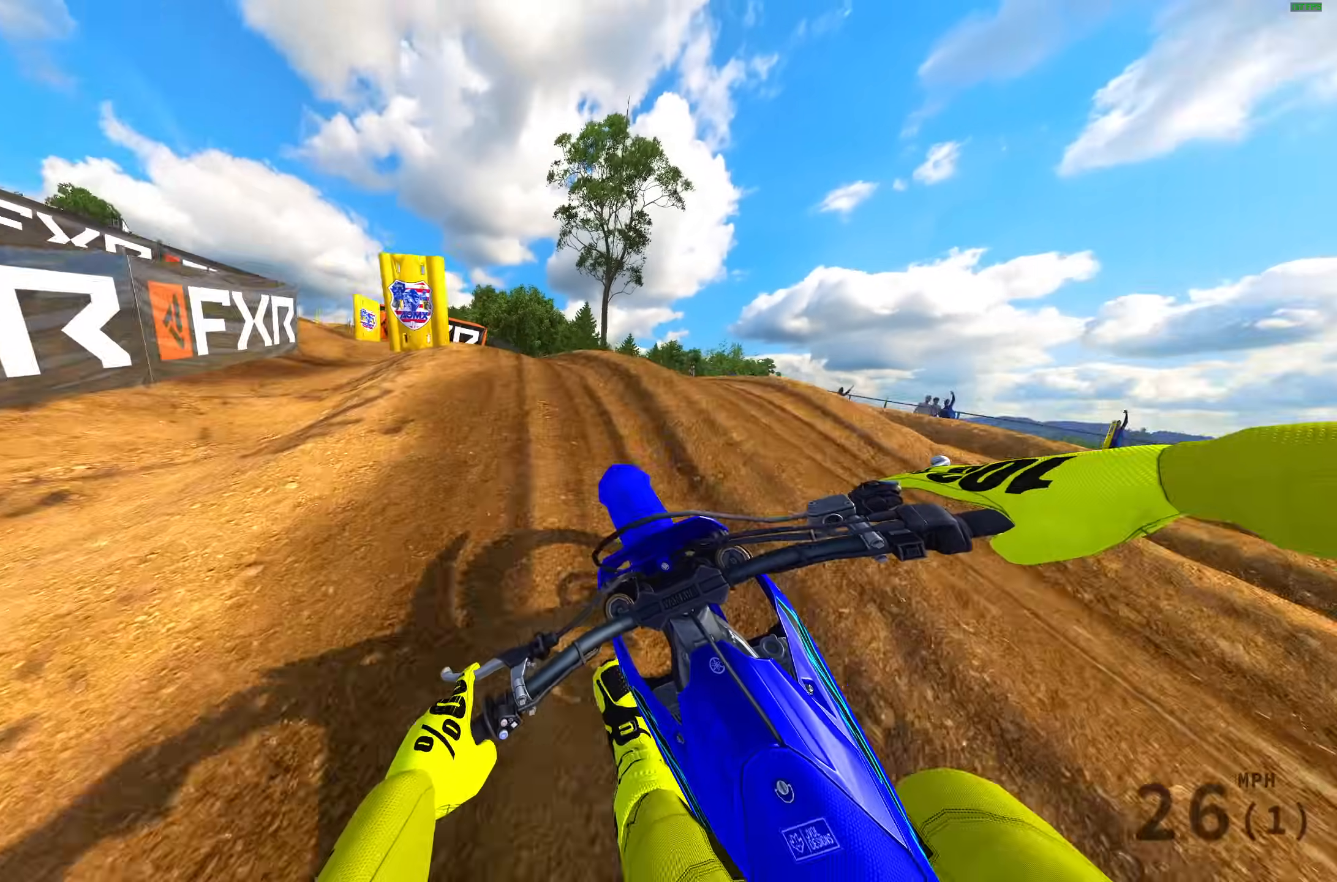
{"buttons": ["R2"], "left_stick": "up-left", "right_stick": "right", "events": [[150, "R2", "down"], [267, "R2", "up"], [400, "right_stick", "right"], [417, "R2", "down"]]}
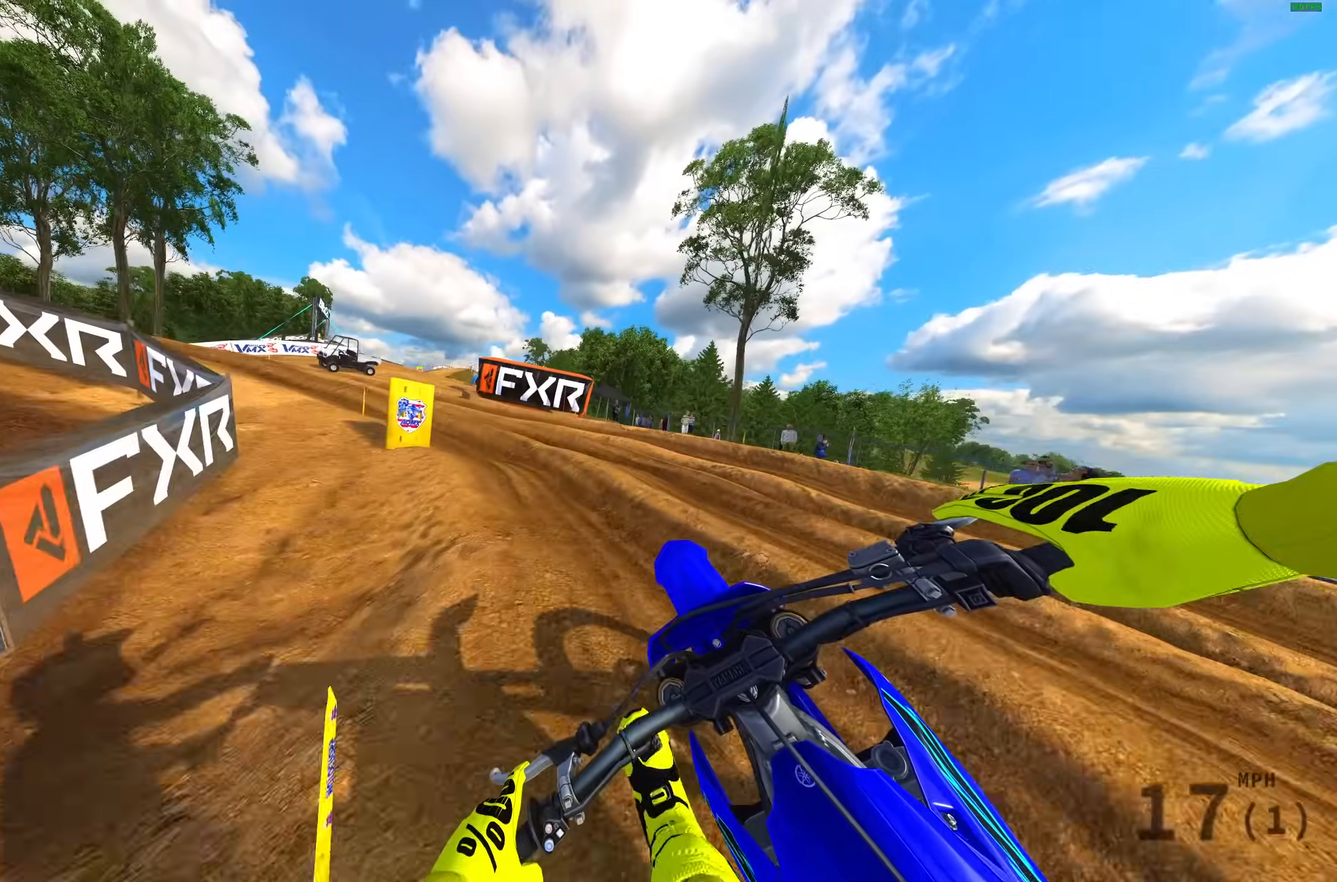
{"buttons": ["R2"], "left_stick": "up-left", "right_stick": "up-right", "events": [[50, "R2", "up"], [167, "R2", "down"], [500, "right_stick", "up-right"]]}
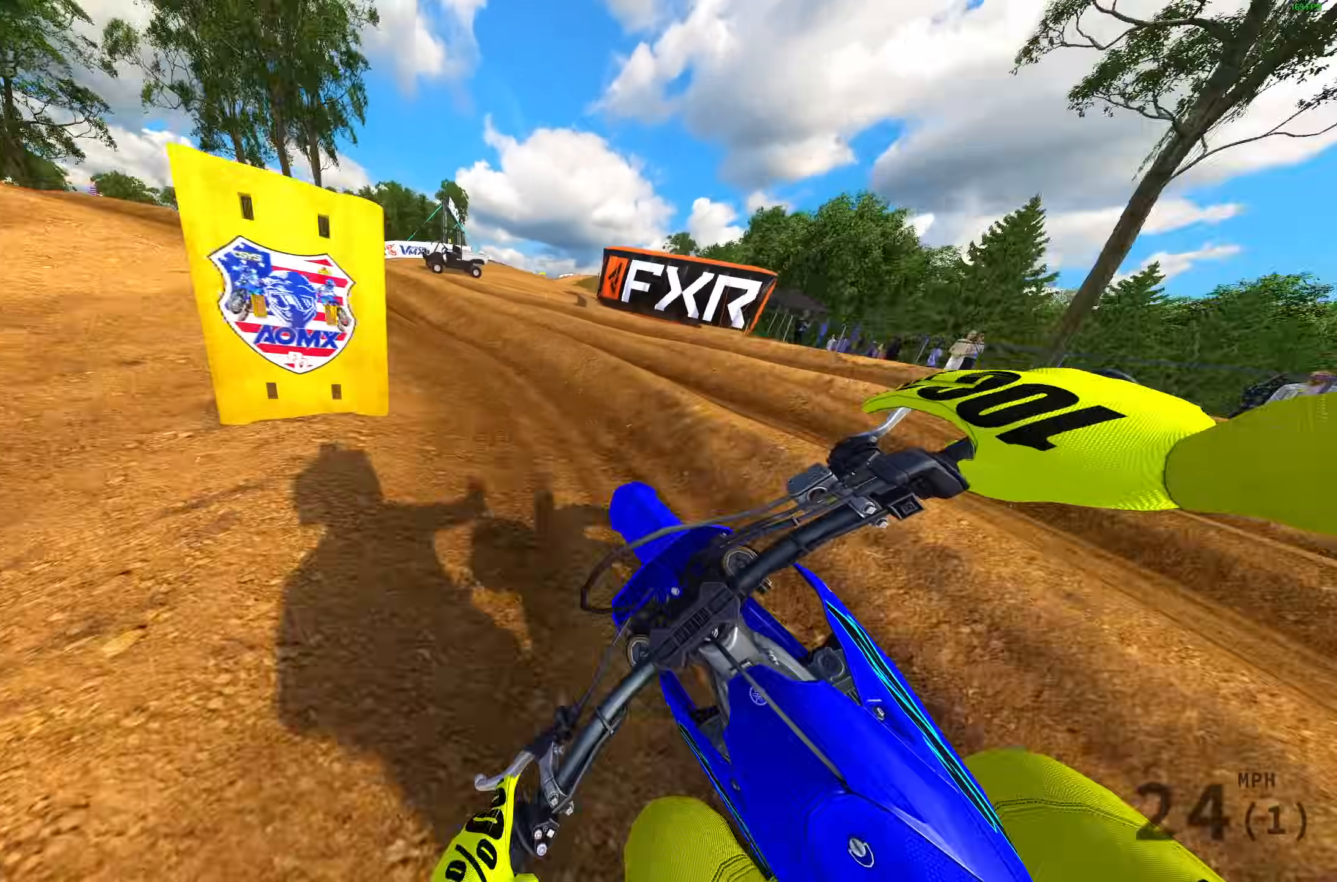
{"buttons": ["R2"], "left_stick": "up-left", "right_stick": "up-right", "events": [[283, "right_stick", "up"], [467, "right_stick", "up-right"]]}